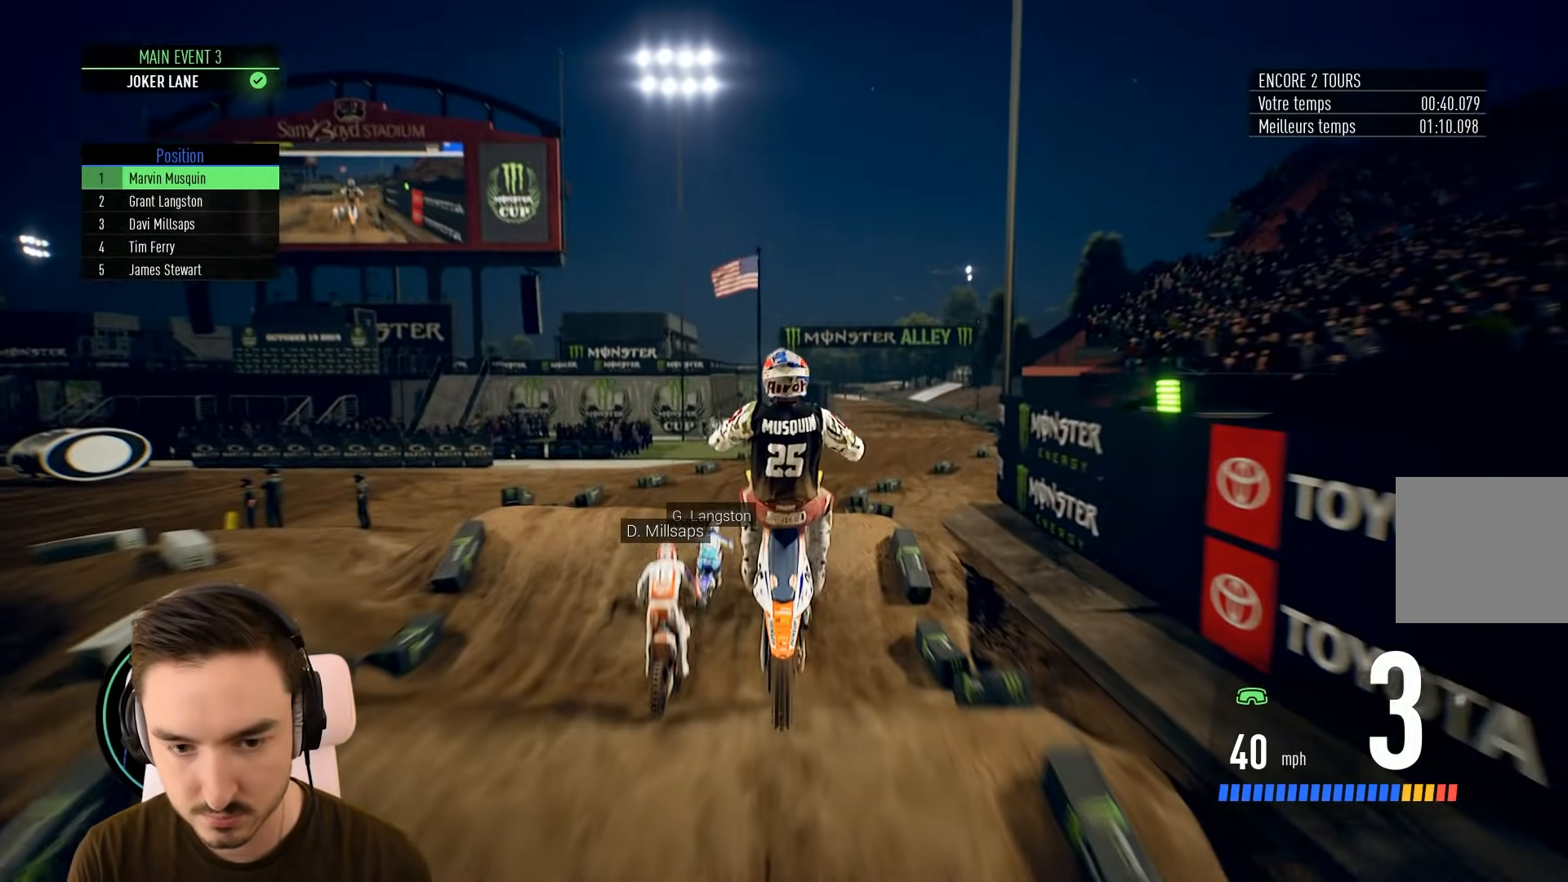
Gameplay with a controller (Xbox layout); each line is a JSON object with the inputs held at the frame after it. "events" lists button and stick changes between this image and that frame as [ms after this image, input, new state], when the widget could be followed in between. Not read: L3 R3.
{"buttons": ["R2"], "left_stick": "right", "right_stick": "center", "events": [[183, "right_stick", "down"], [267, "left_stick", "center"], [267, "right_stick", "center"], [500, "left_stick", "right"]]}
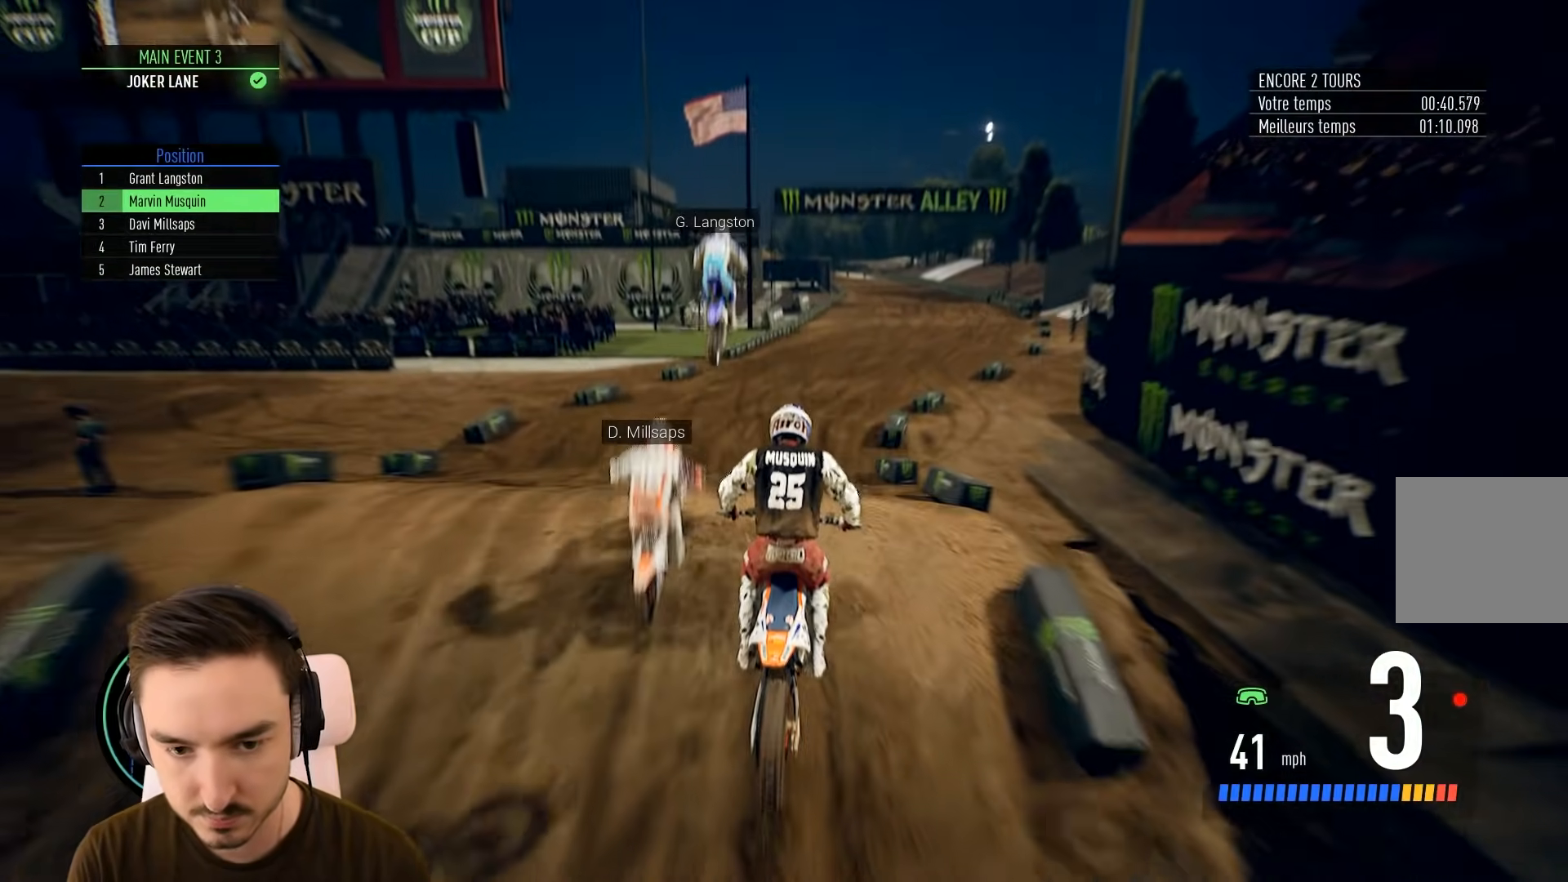
{"buttons": [], "left_stick": "center", "right_stick": "center", "events": [[367, "left_stick", "center"], [500, "R2", "up"]]}
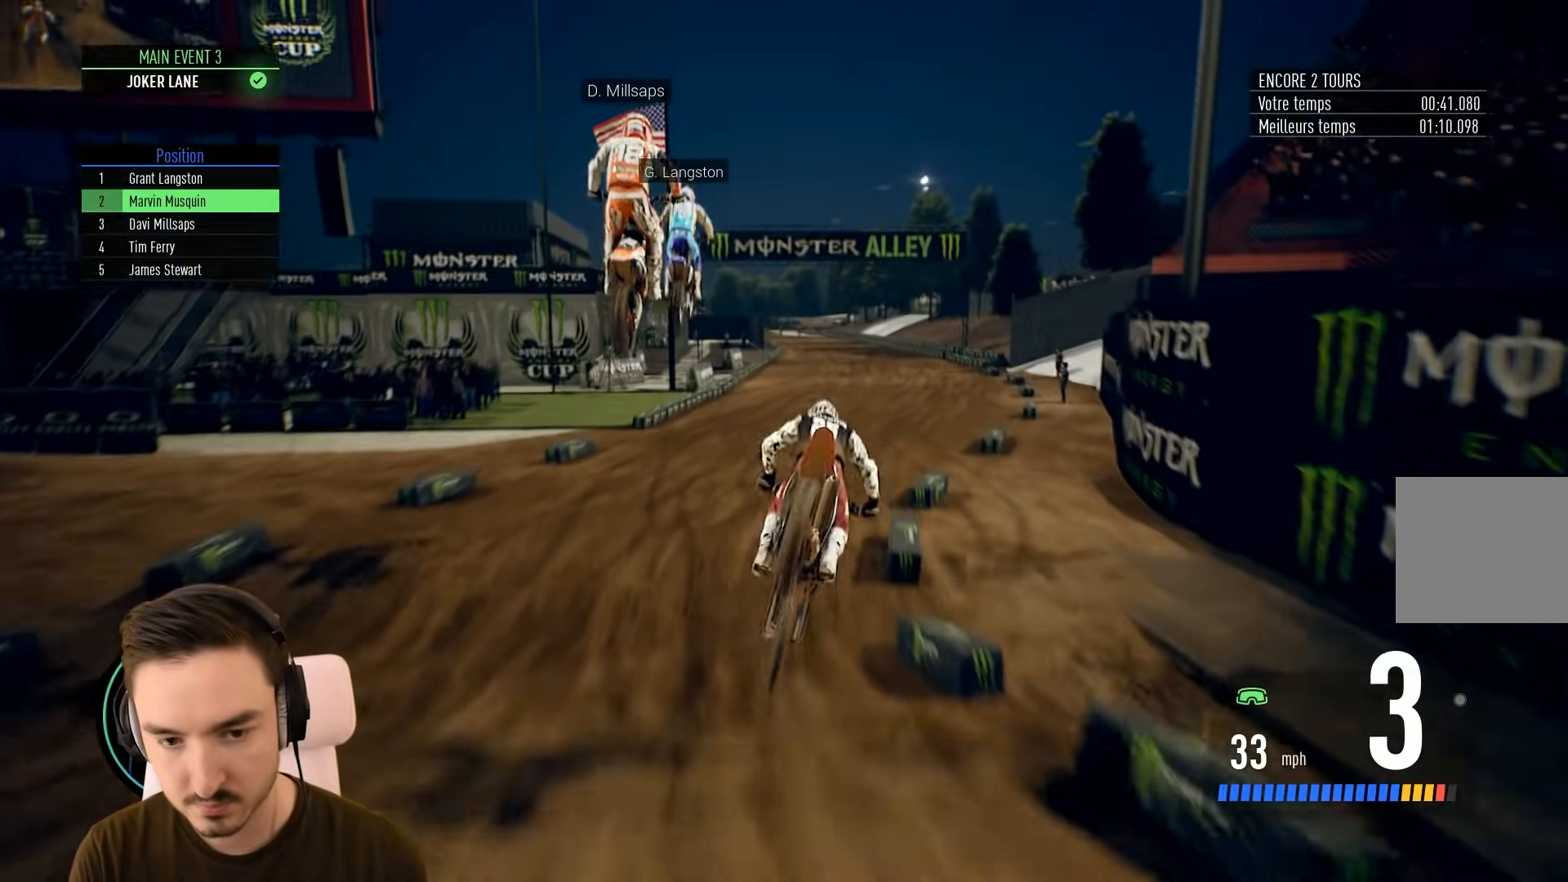
{"buttons": ["R2"], "left_stick": "center", "right_stick": "down", "events": [[100, "left_stick", "right"], [150, "R2", "down"], [300, "left_stick", "center"], [500, "right_stick", "down"]]}
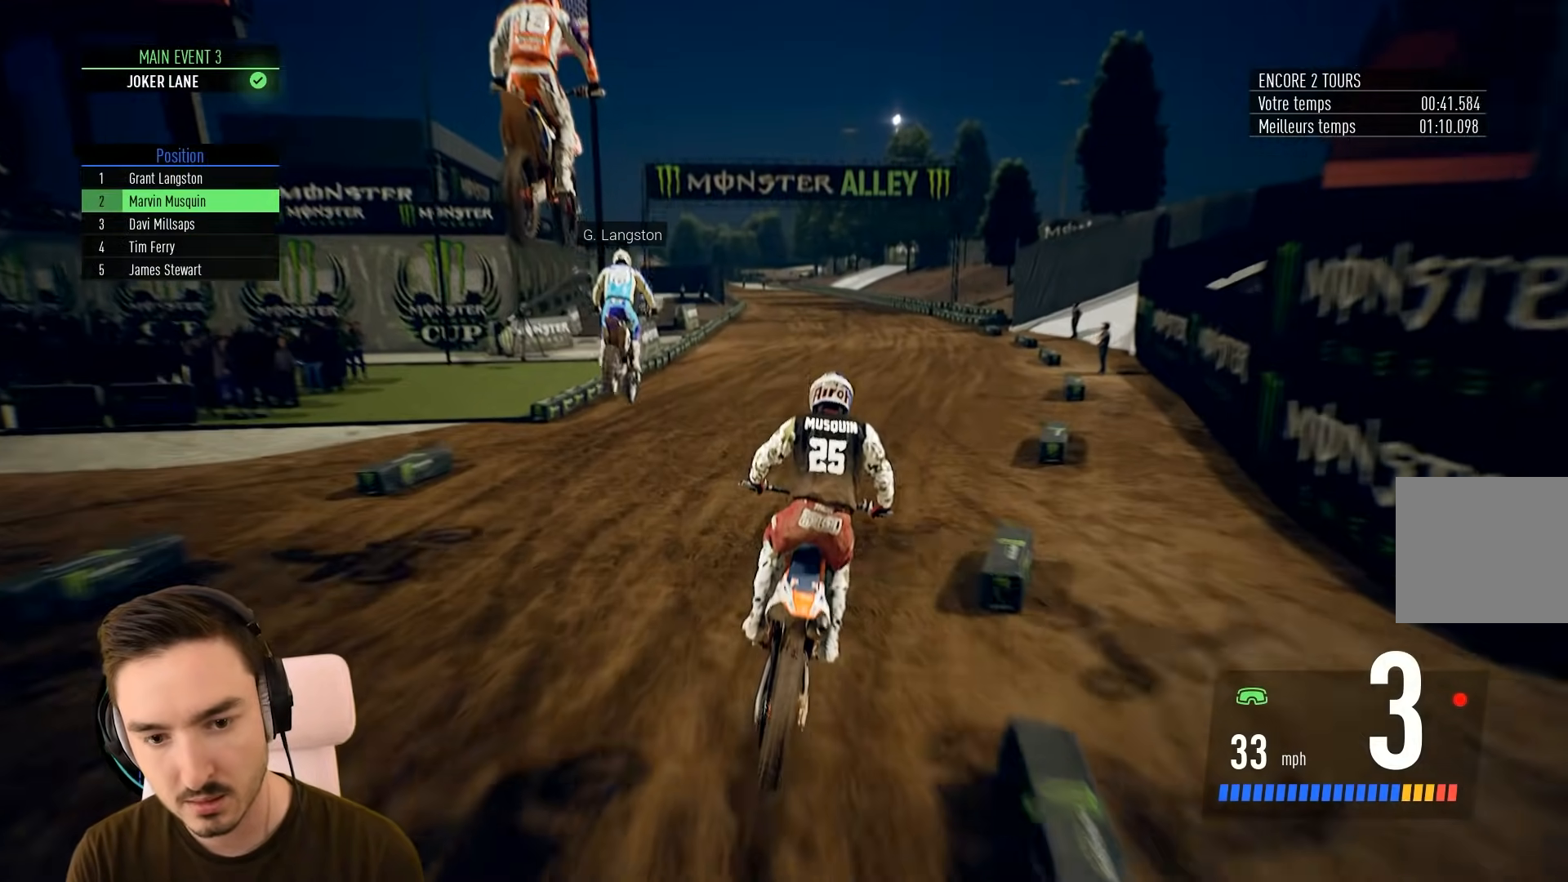
{"buttons": ["R2"], "left_stick": "center", "right_stick": "center", "events": [[83, "left_stick", "down-right"], [167, "right_stick", "center"], [250, "left_stick", "center"], [367, "left_stick", "right"], [450, "left_stick", "center"]]}
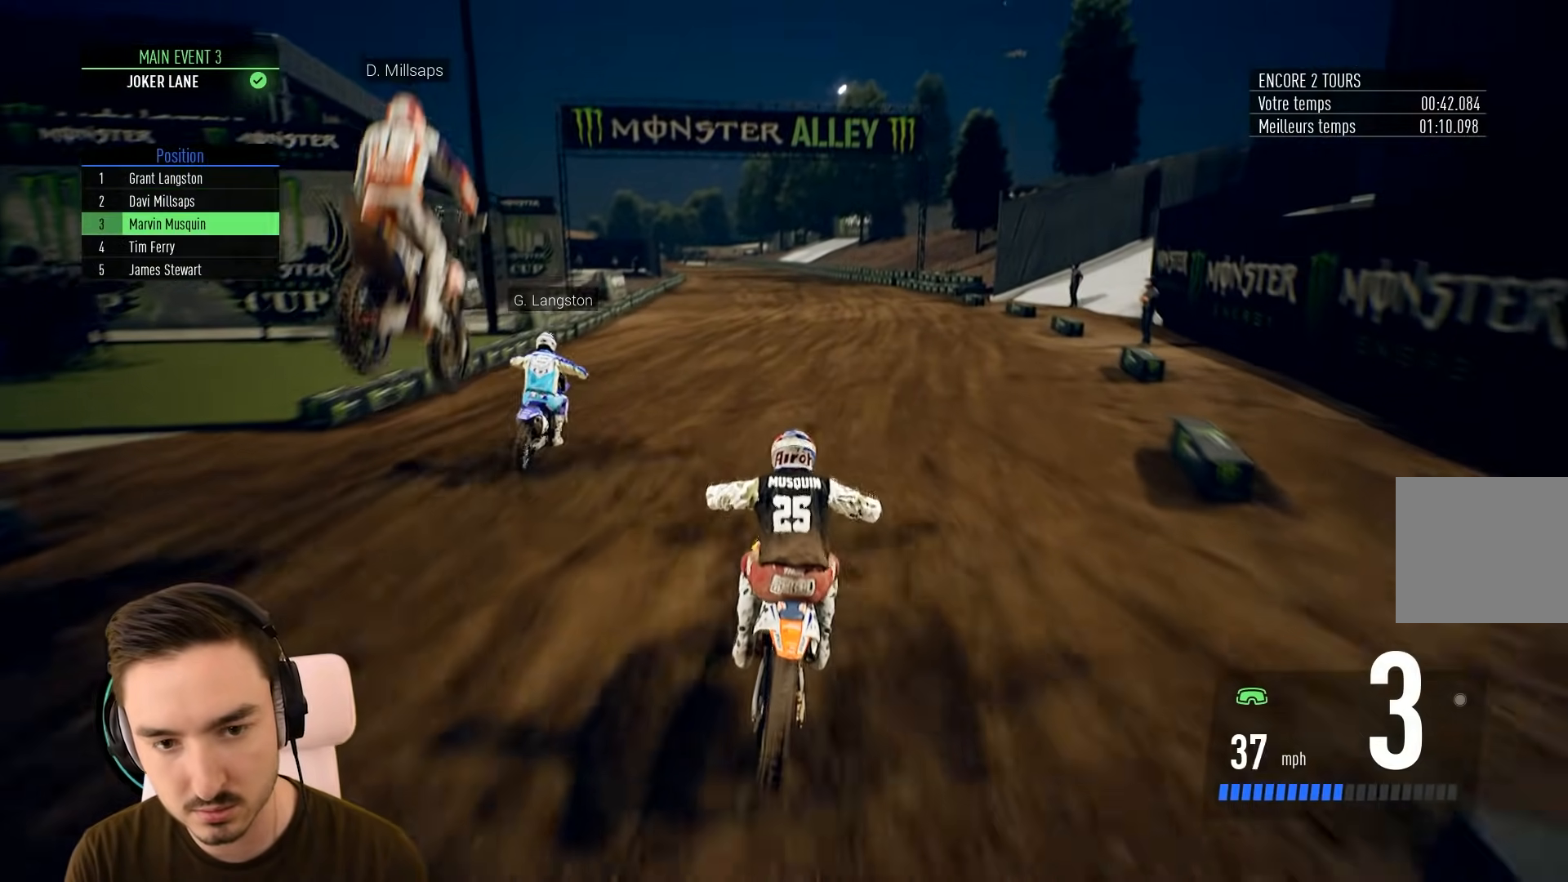
{"buttons": ["R2"], "left_stick": "center", "right_stick": "center", "events": [[300, "left_stick", "right"], [450, "left_stick", "center"]]}
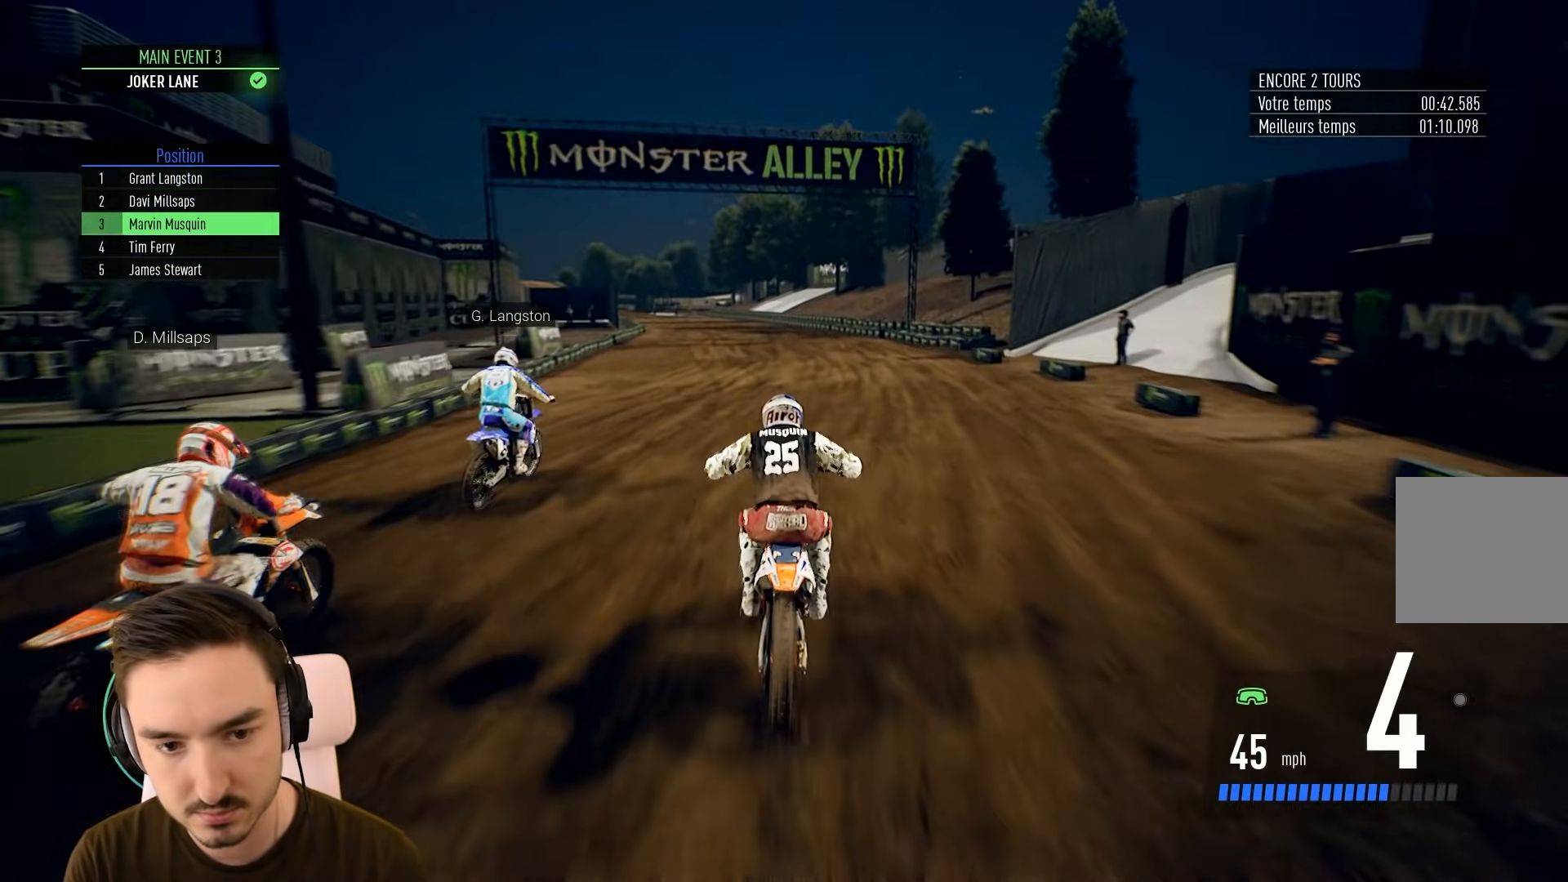
{"buttons": ["R2"], "left_stick": "right", "right_stick": "center", "events": [[500, "left_stick", "right"]]}
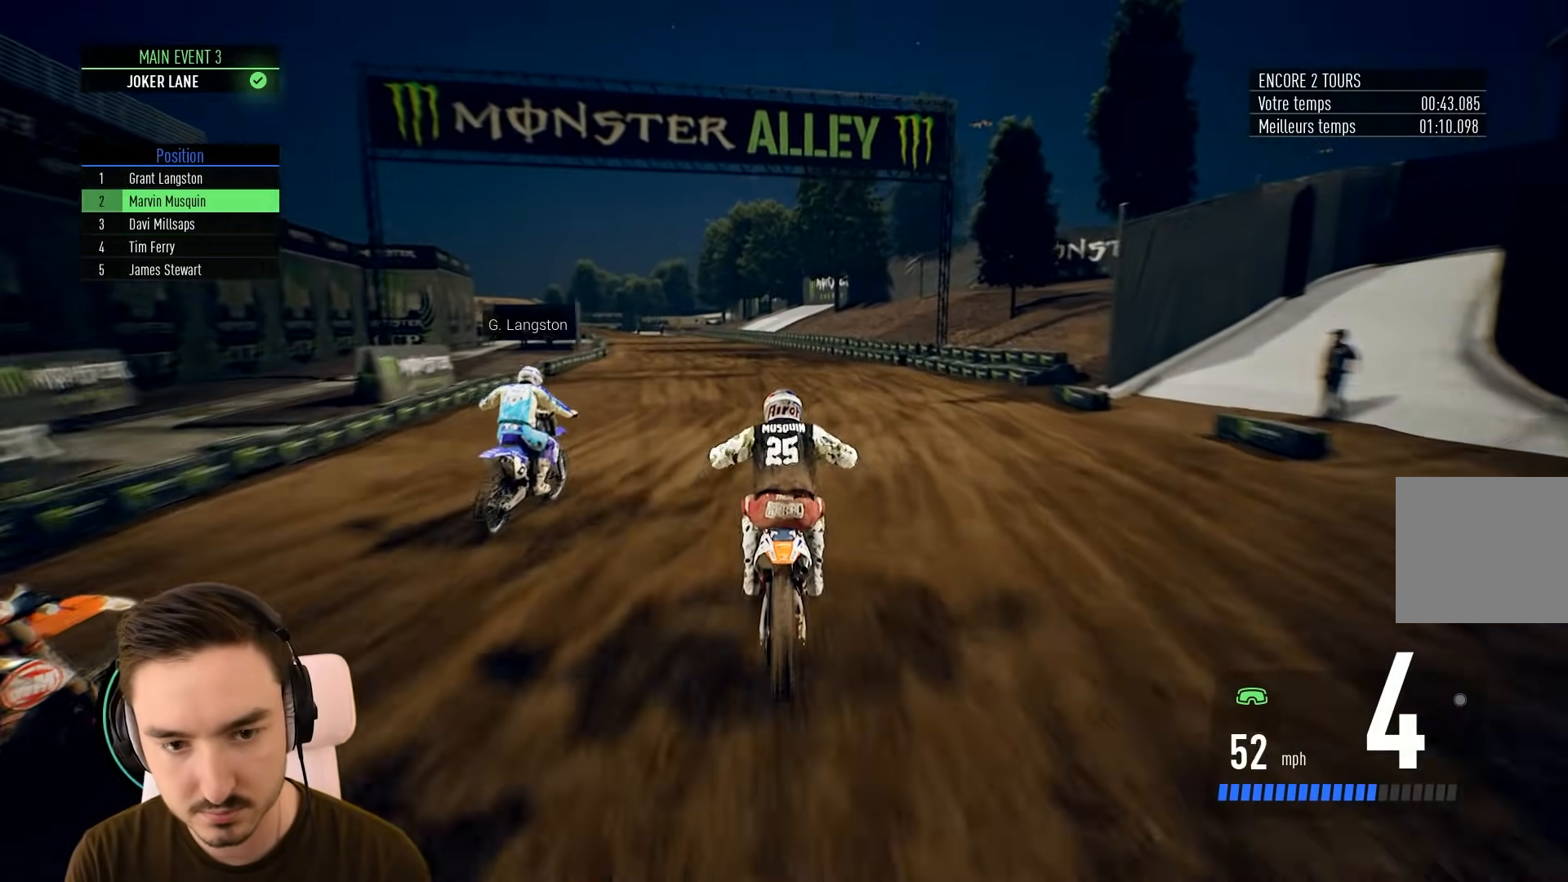
{"buttons": ["R2"], "left_stick": "left", "right_stick": "center", "events": [[50, "left_stick", "center"], [417, "left_stick", "left"]]}
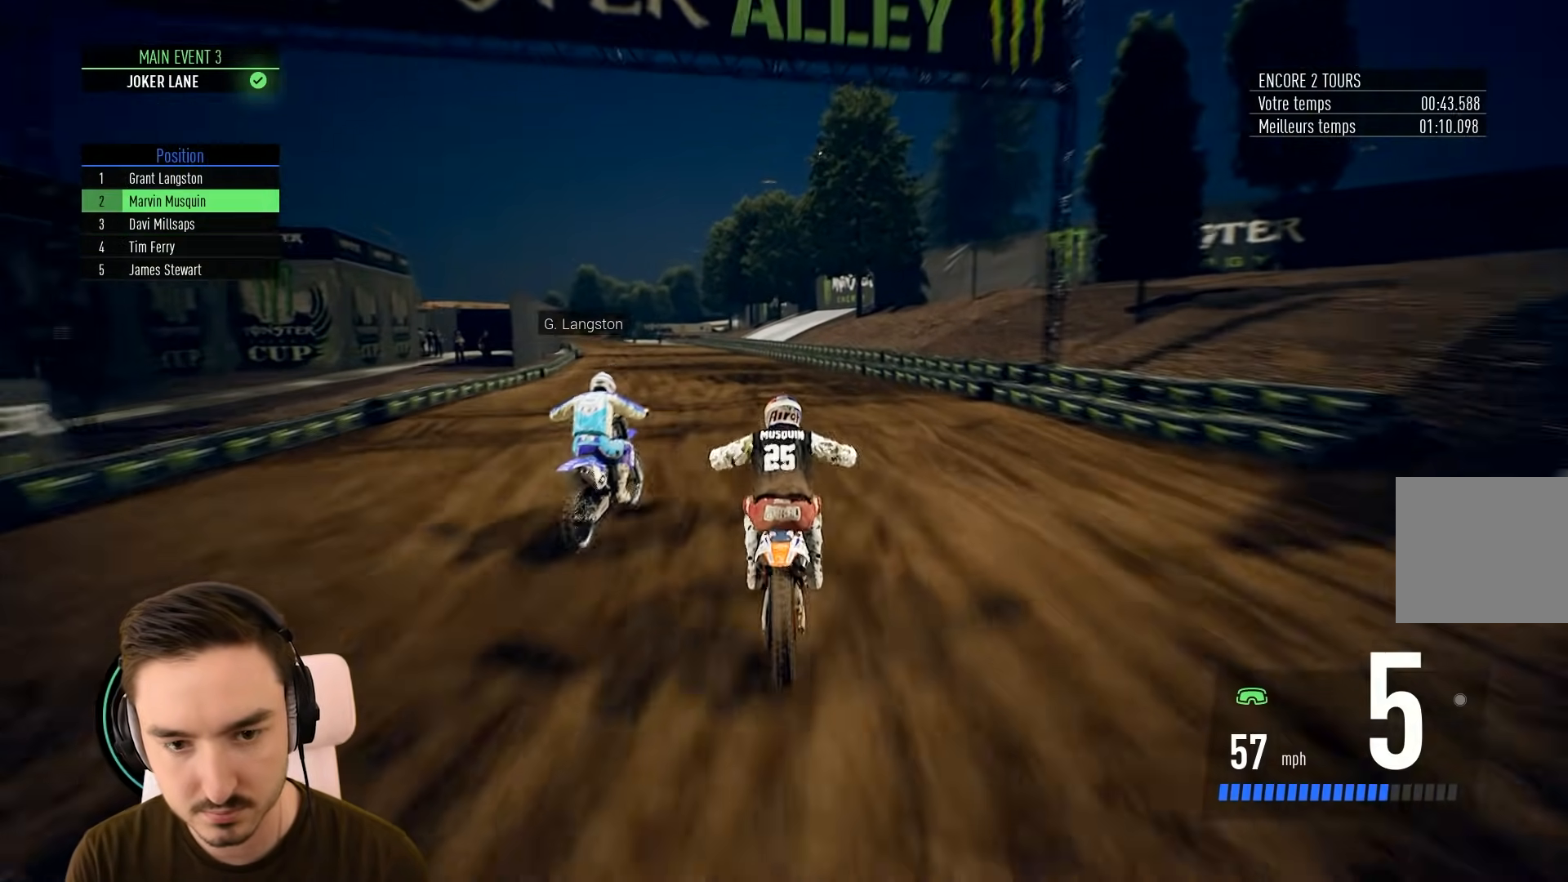
{"buttons": [], "left_stick": "left", "right_stick": "center", "events": [[167, "left_stick", "center"], [317, "left_stick", "left"], [500, "R2", "up"]]}
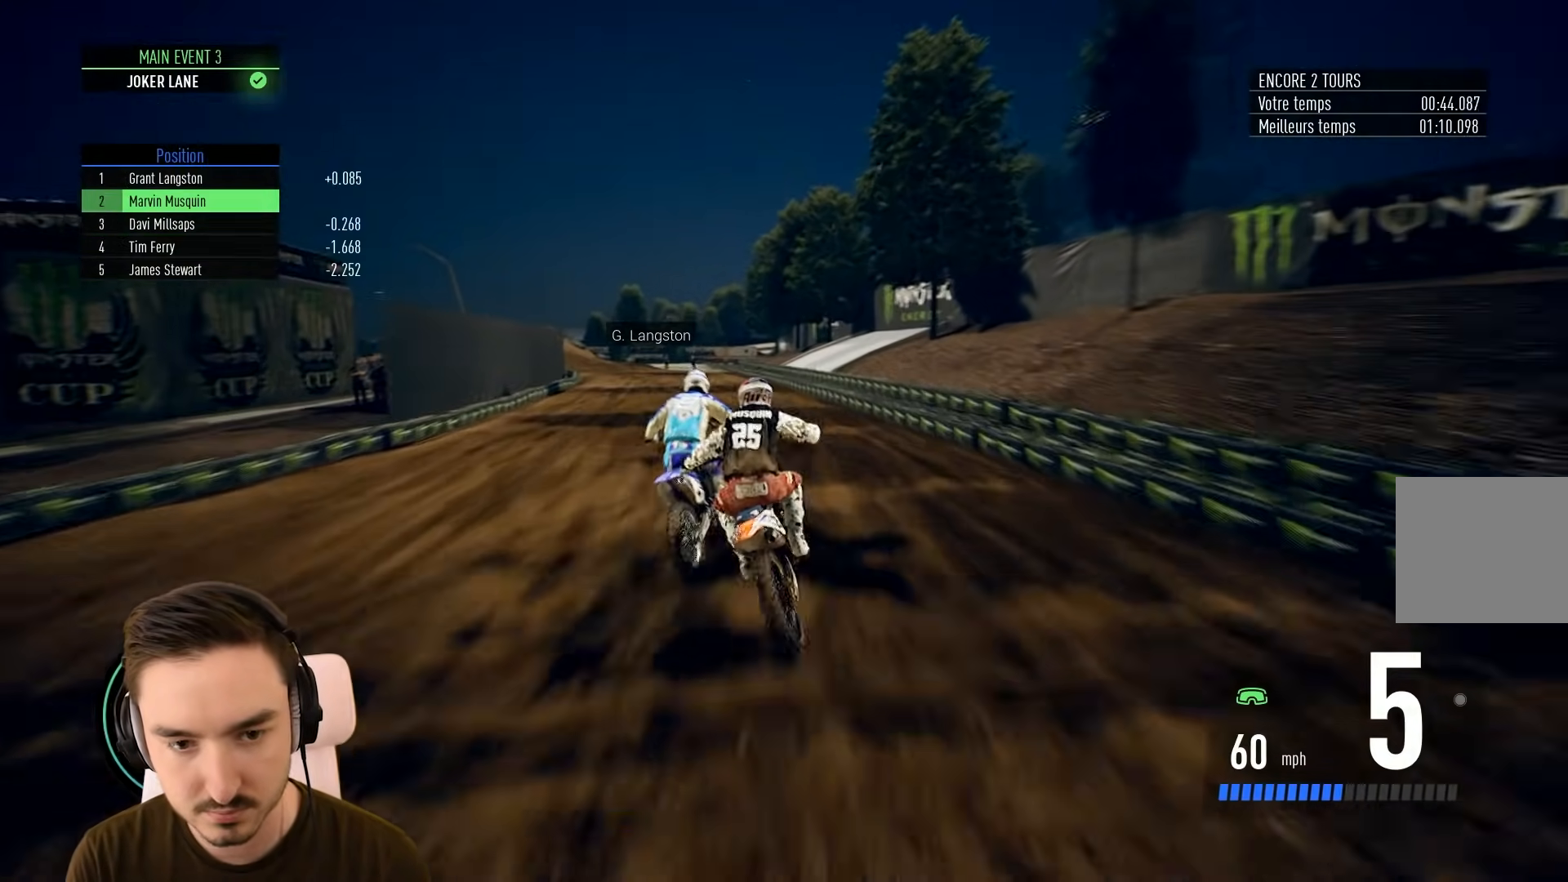
{"buttons": ["R2"], "left_stick": "left", "right_stick": "center", "events": [[467, "R2", "down"]]}
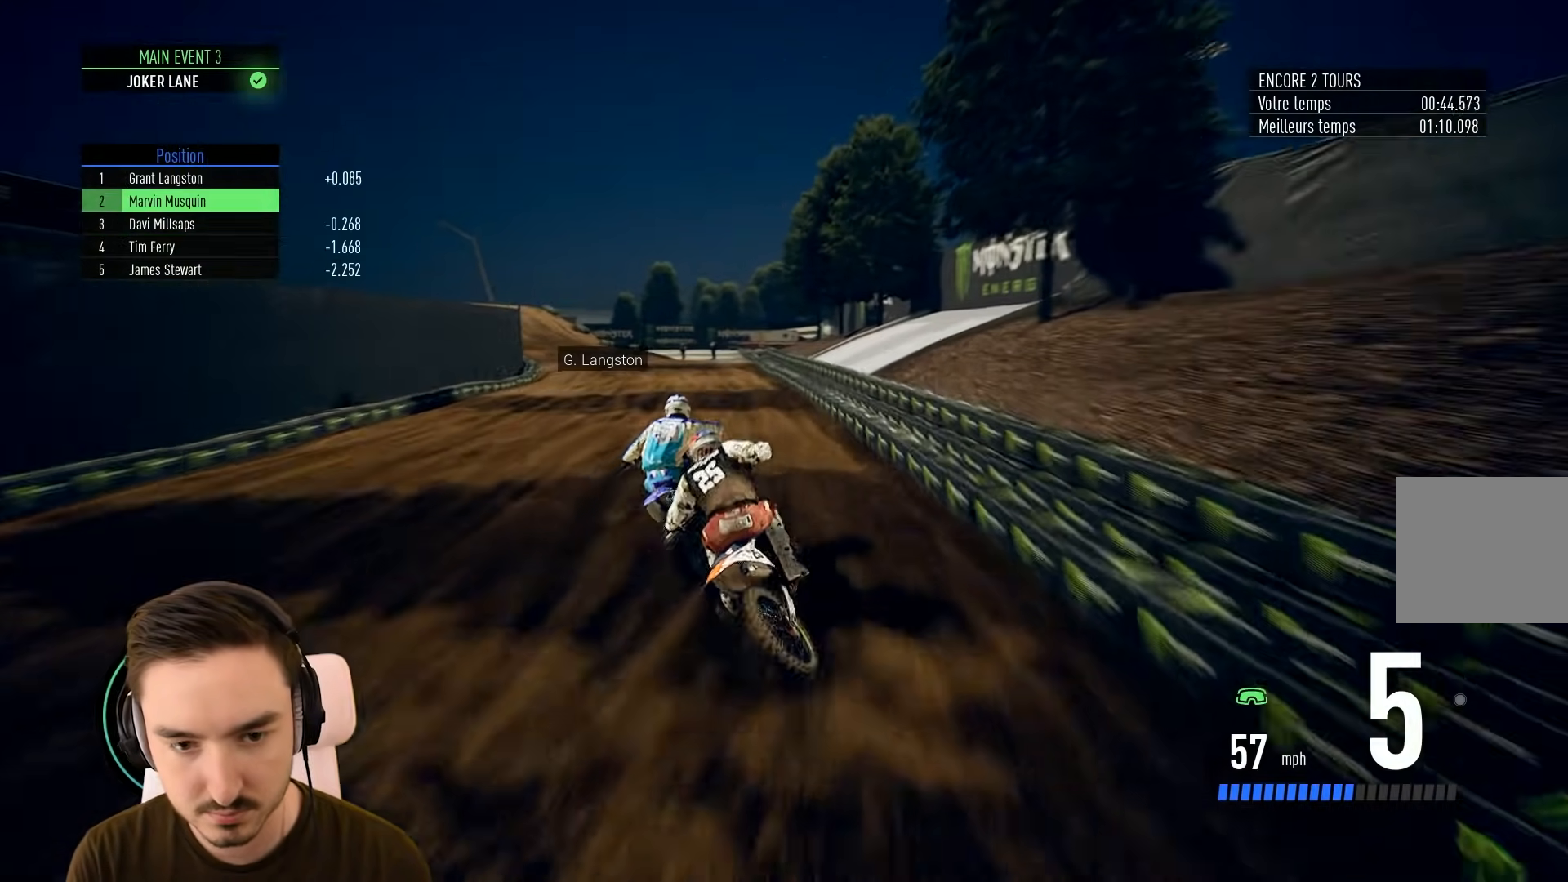
{"buttons": ["R2"], "left_stick": "down-left", "right_stick": "center", "events": [[100, "R2", "up"], [217, "R2", "down"], [467, "left_stick", "down-left"]]}
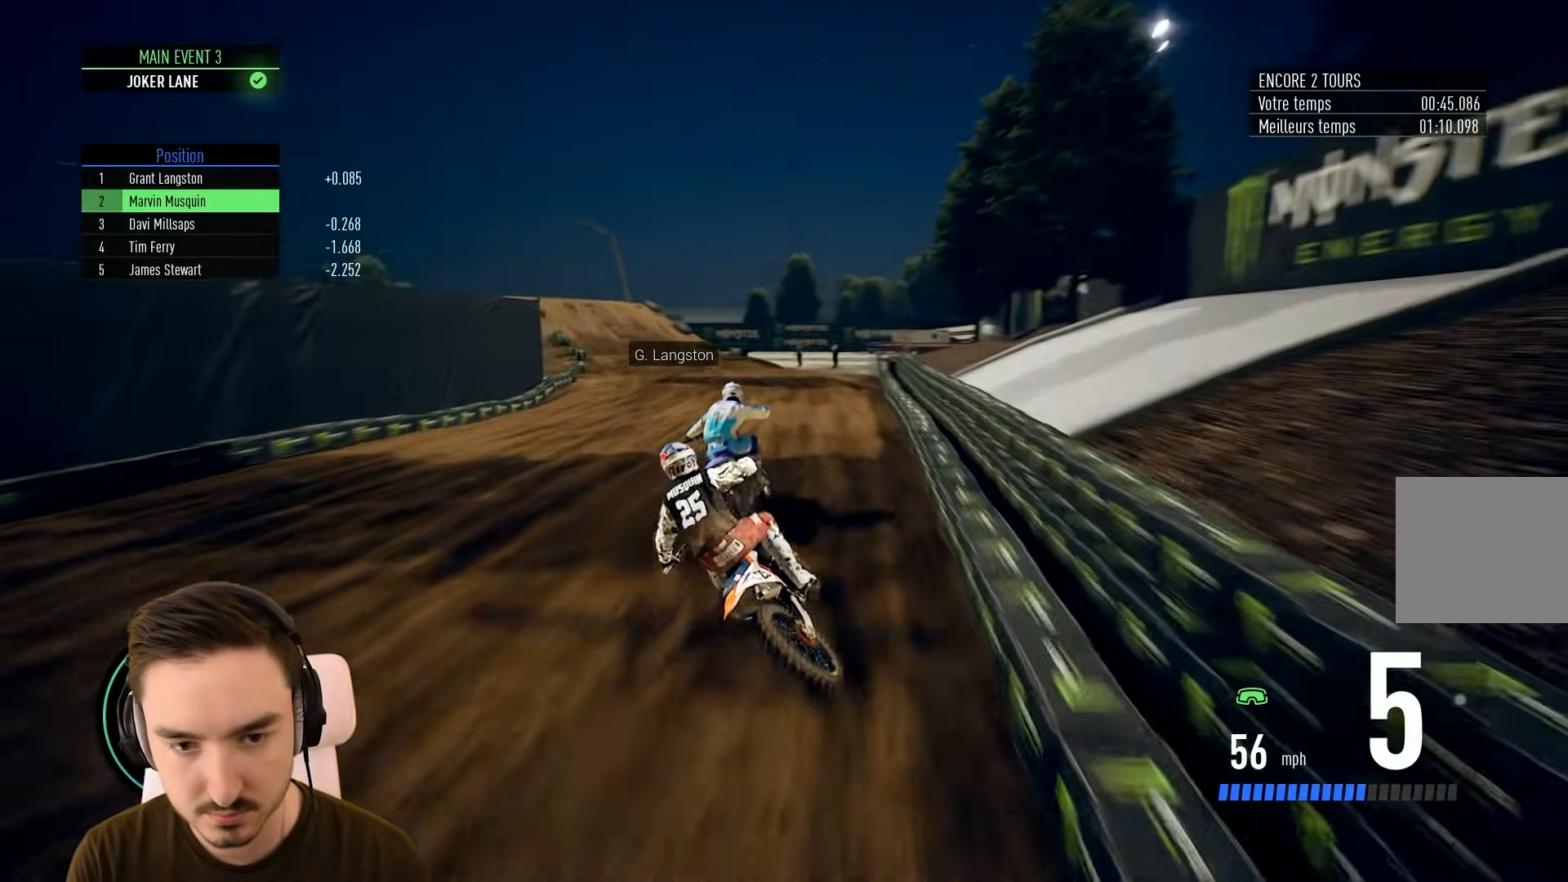
{"buttons": ["R2"], "left_stick": "down-left", "right_stick": "center", "events": []}
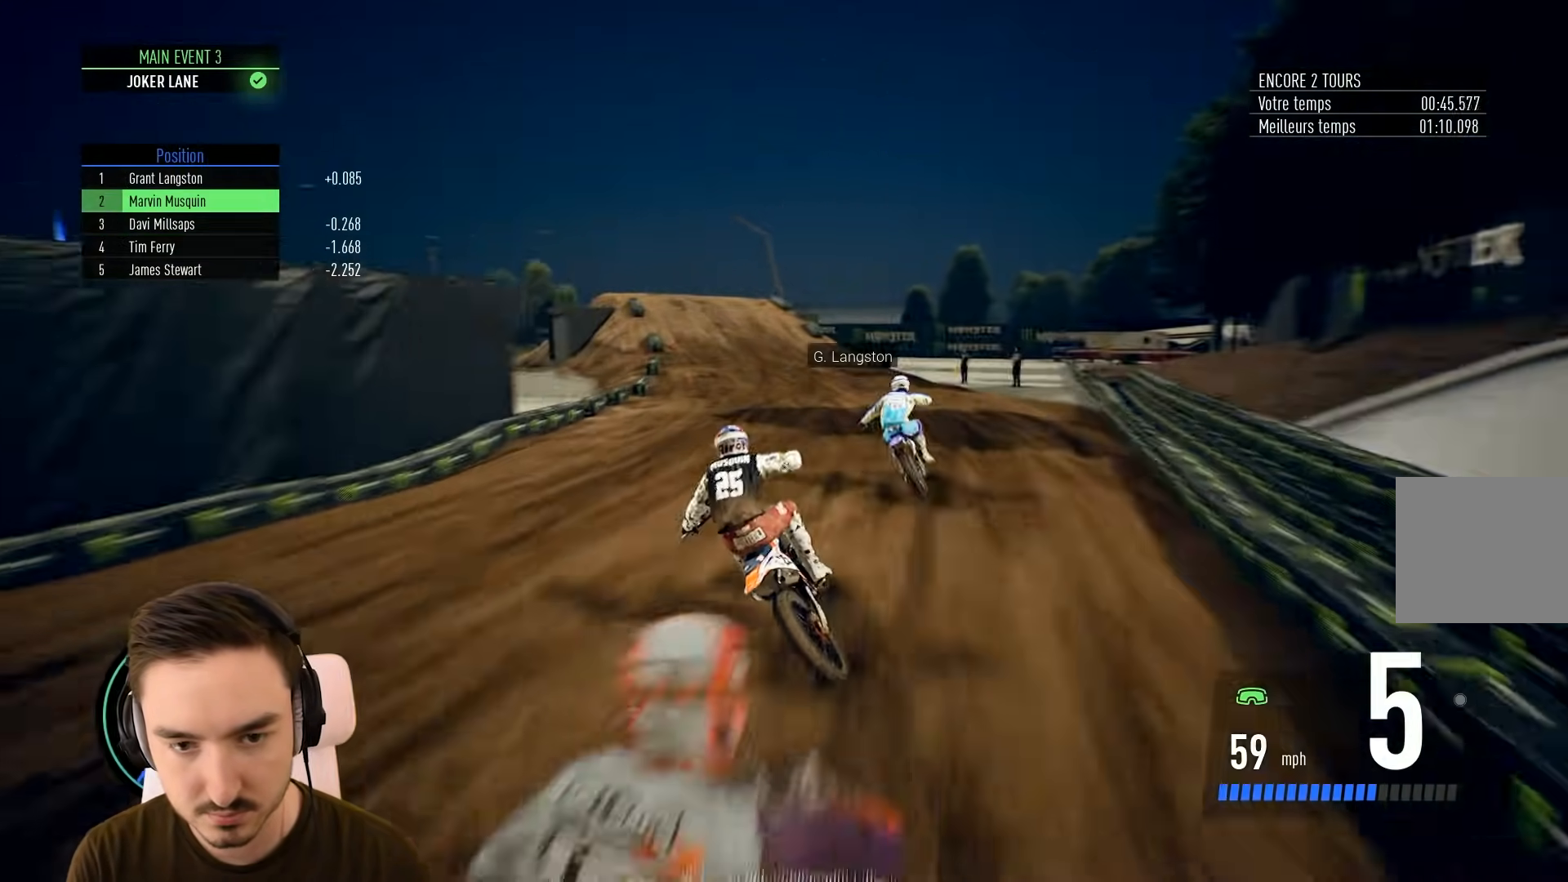
{"buttons": ["R2"], "left_stick": "down-left", "right_stick": "center", "events": [[100, "left_stick", "left"], [250, "left_stick", "down-left"]]}
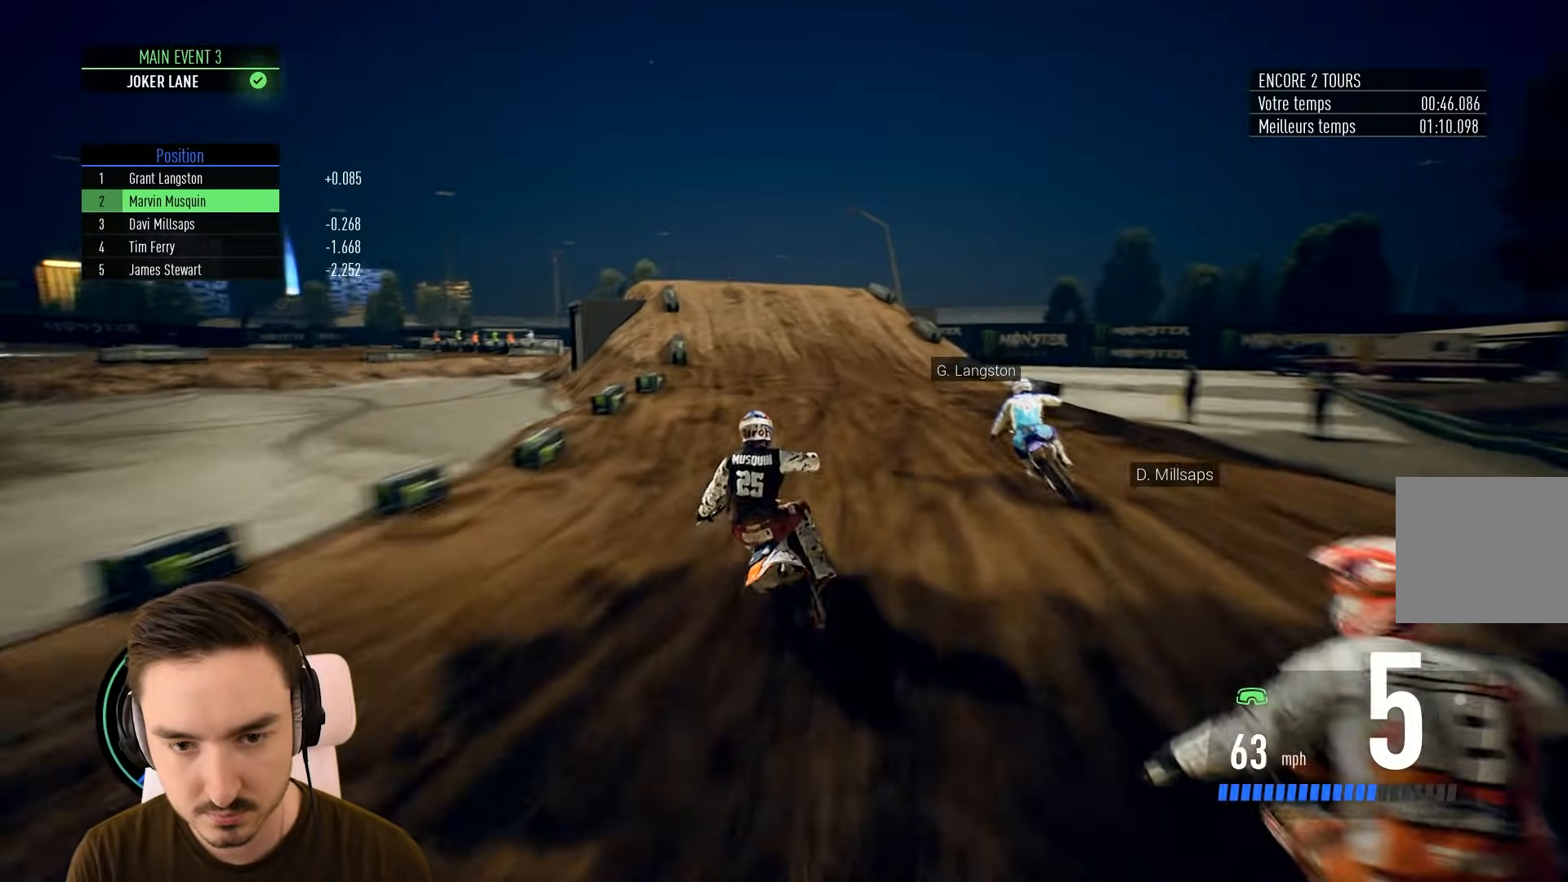
{"buttons": [], "left_stick": "down-left", "right_stick": "center", "events": [[300, "R2", "up"]]}
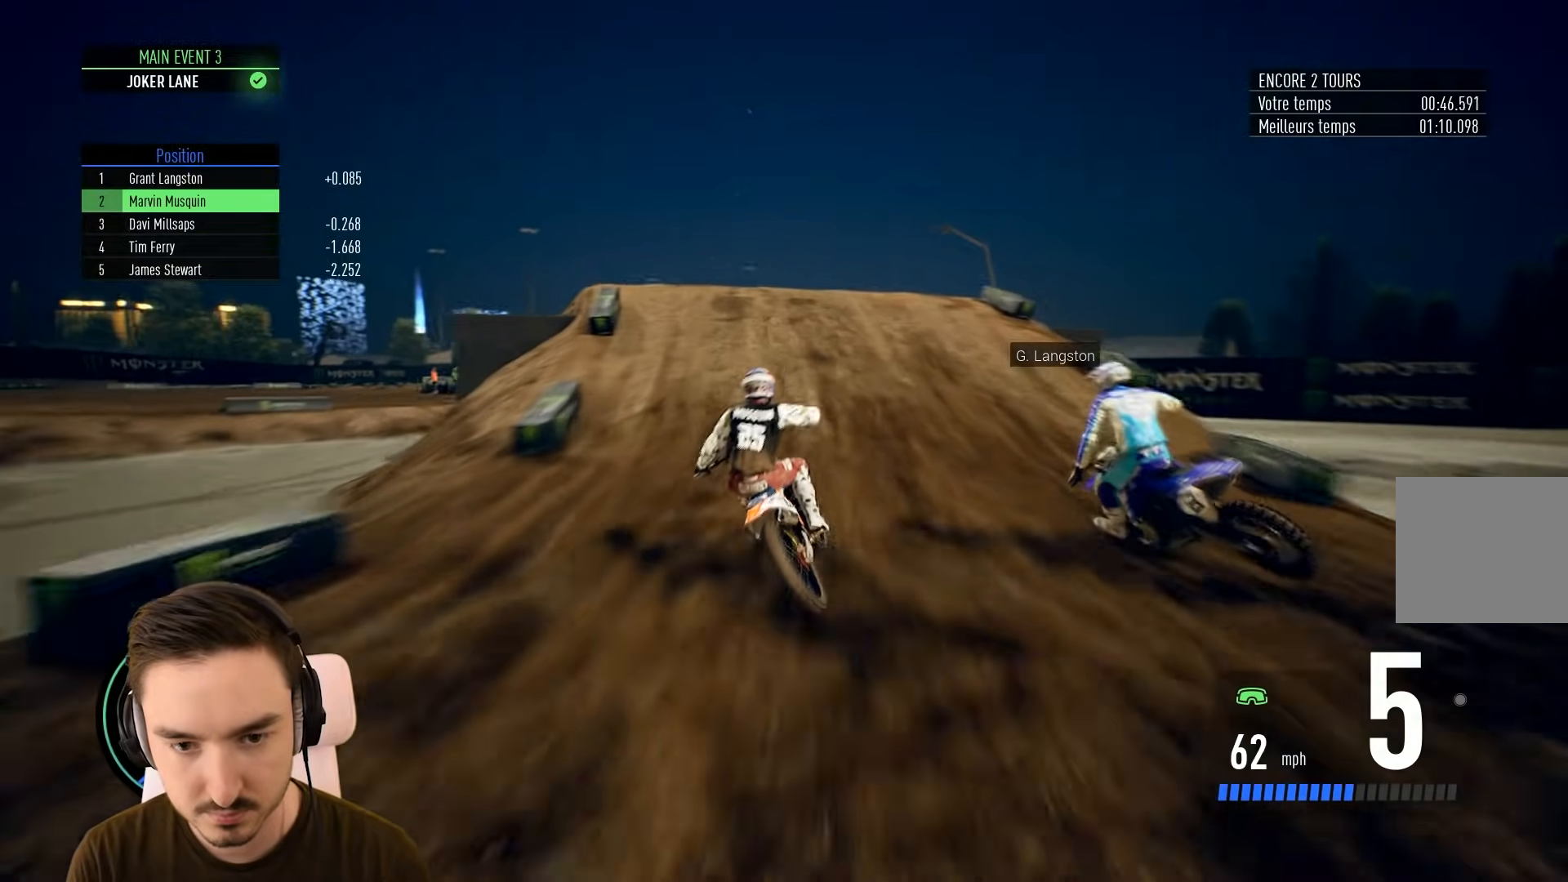
{"buttons": ["L2"], "left_stick": "left", "right_stick": "center", "events": [[117, "left_stick", "left"], [150, "L2", "down"]]}
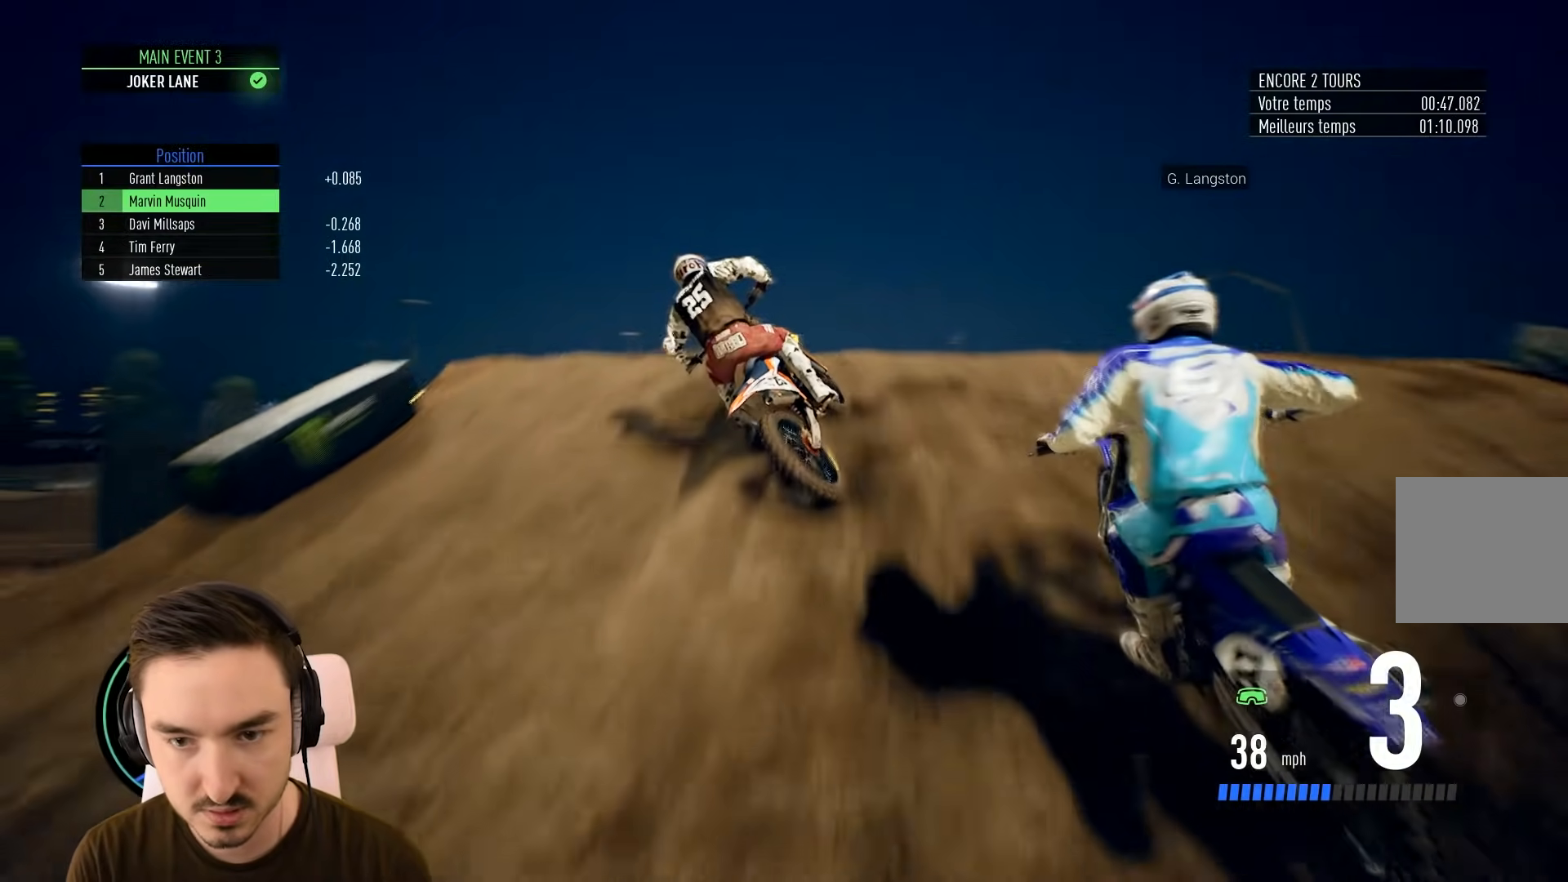
{"buttons": [], "left_stick": "left", "right_stick": "center", "events": [[217, "L2", "up"], [433, "left_stick", "center"], [483, "left_stick", "left"]]}
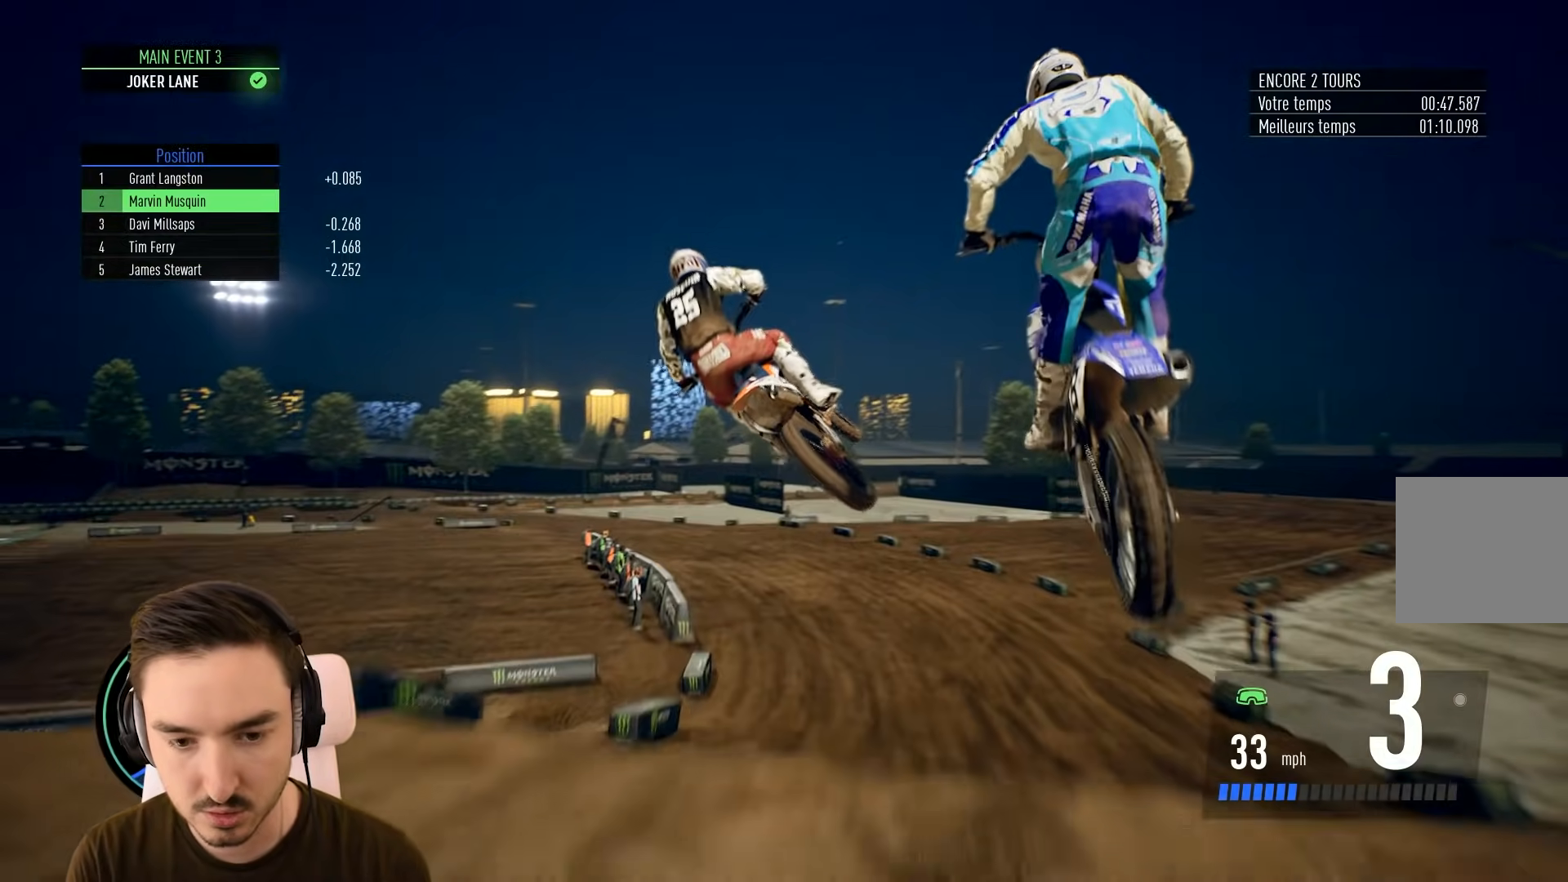
{"buttons": [], "left_stick": "center", "right_stick": "center", "events": [[150, "left_stick", "center"]]}
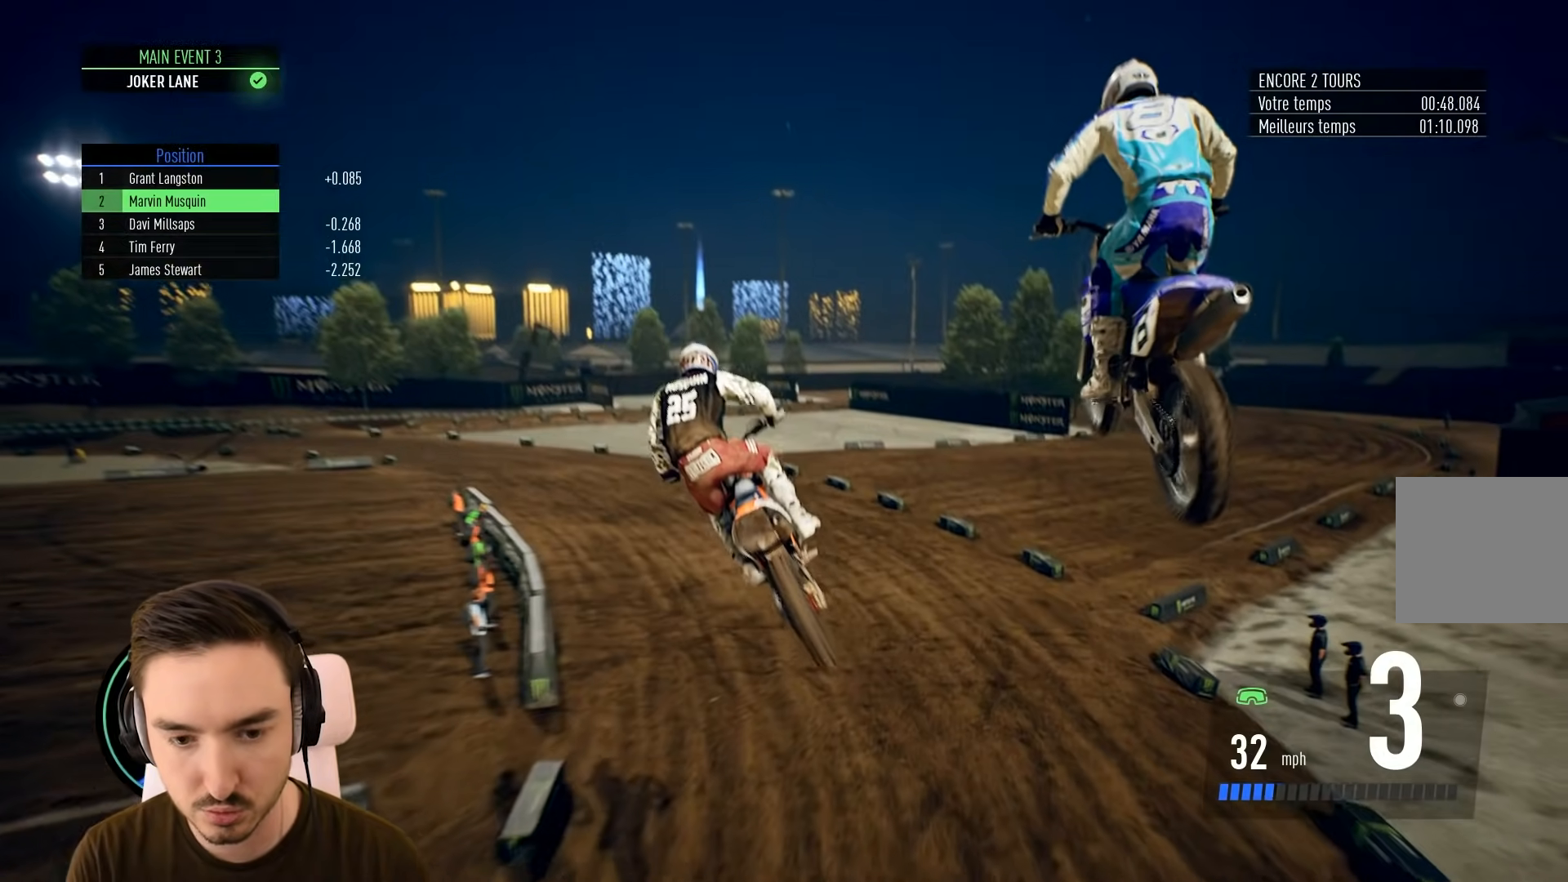
{"buttons": ["R2"], "left_stick": "center", "right_stick": "center", "events": [[50, "R2", "down"]]}
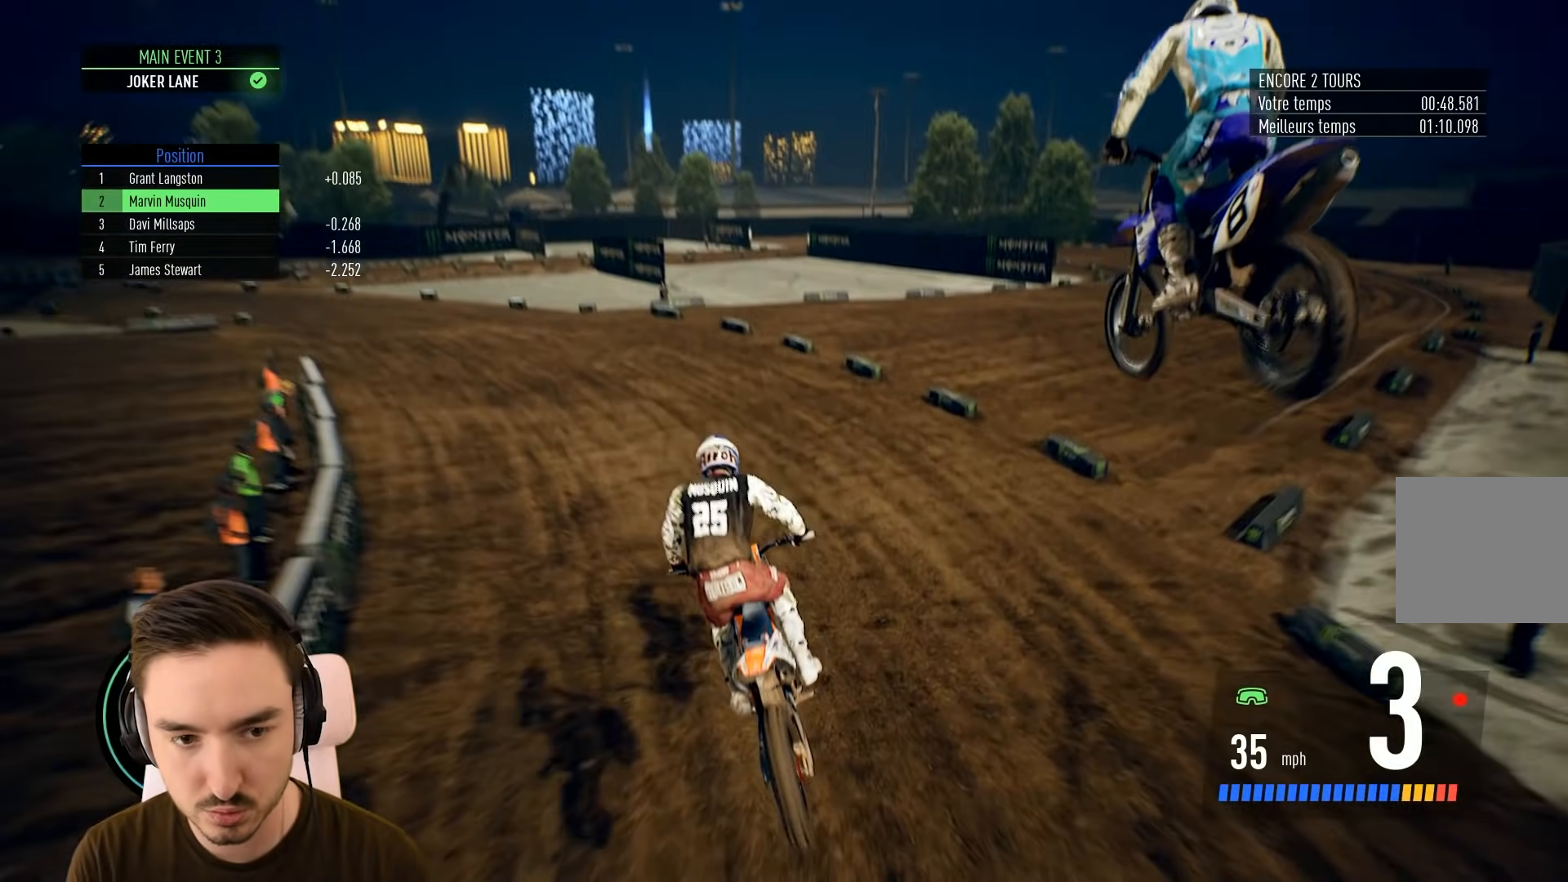
{"buttons": ["R2"], "left_stick": "left", "right_stick": "center", "events": [[100, "left_stick", "left"]]}
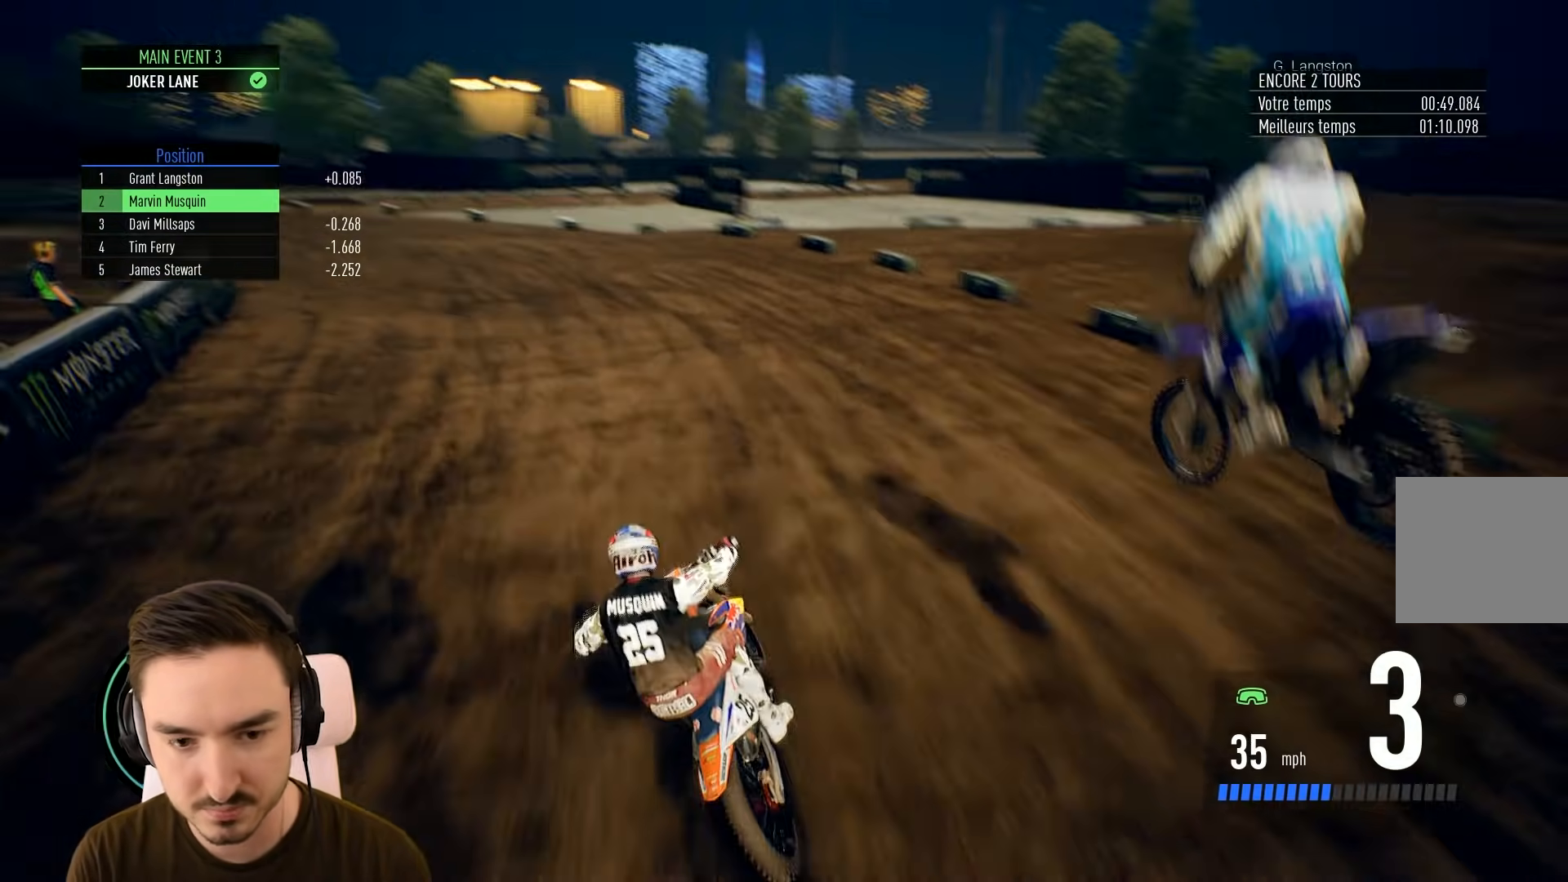
{"buttons": ["R2"], "left_stick": "left", "right_stick": "center", "events": []}
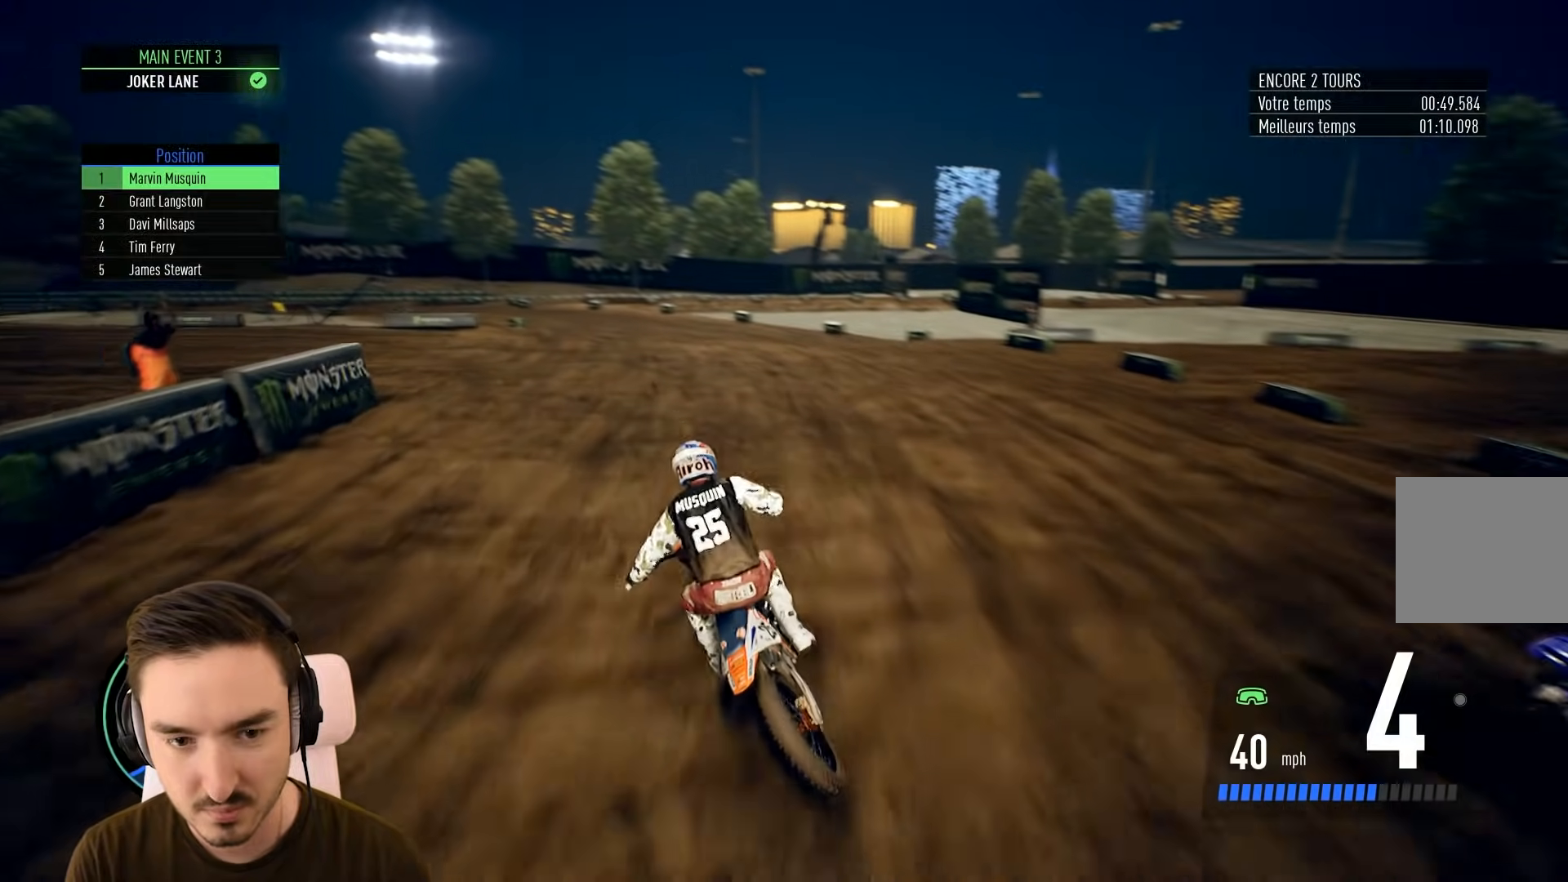
{"buttons": ["R2"], "left_stick": "left", "right_stick": "center", "events": [[100, "left_stick", "center"], [300, "left_stick", "left"]]}
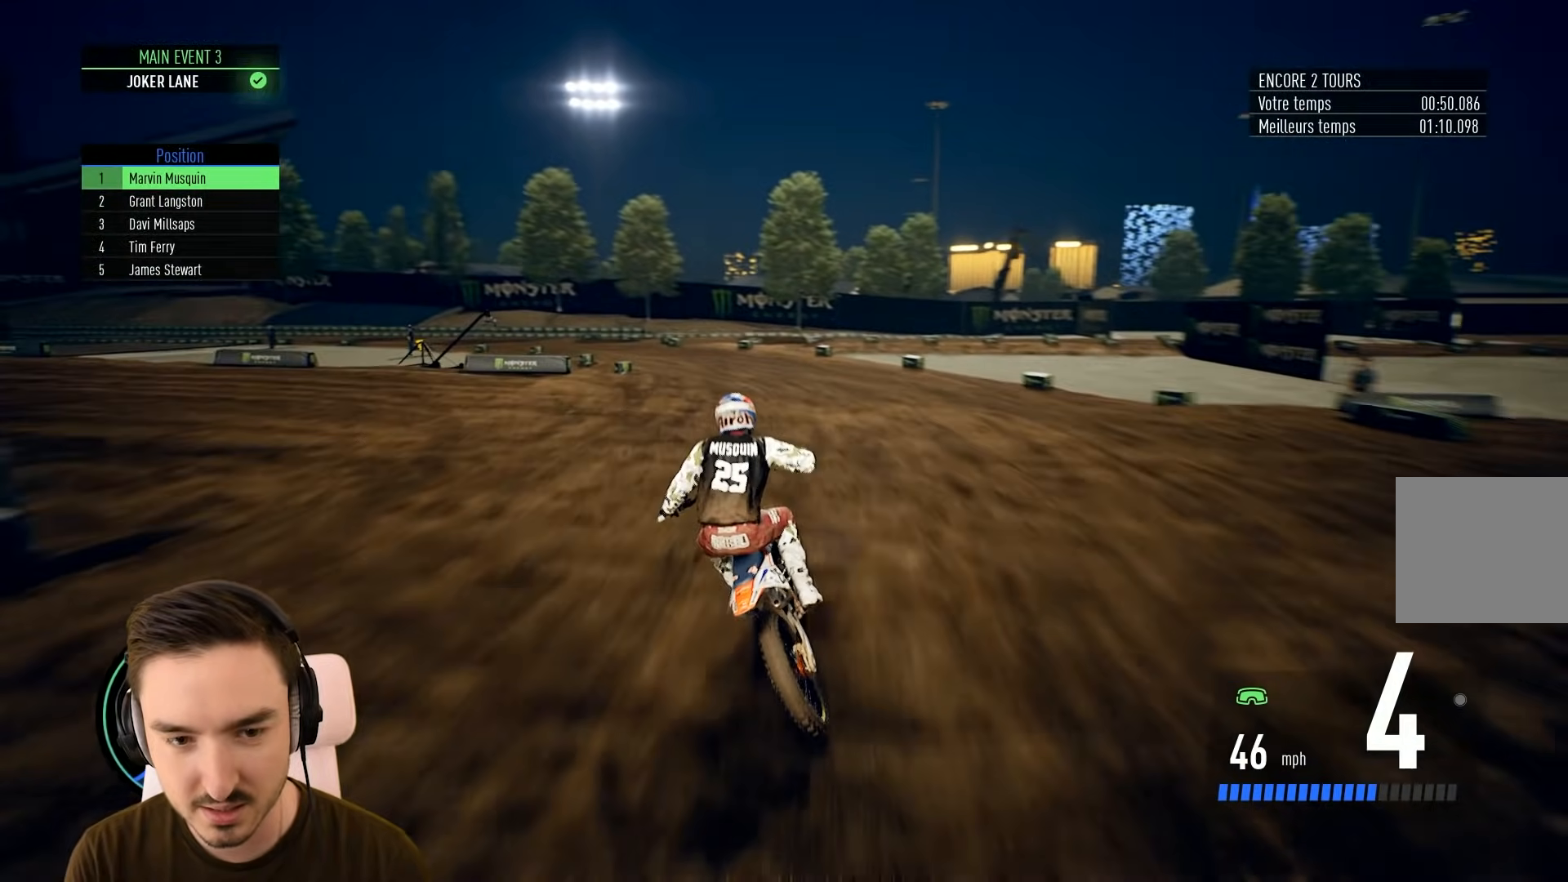
{"buttons": ["R2"], "left_stick": "left", "right_stick": "center", "events": []}
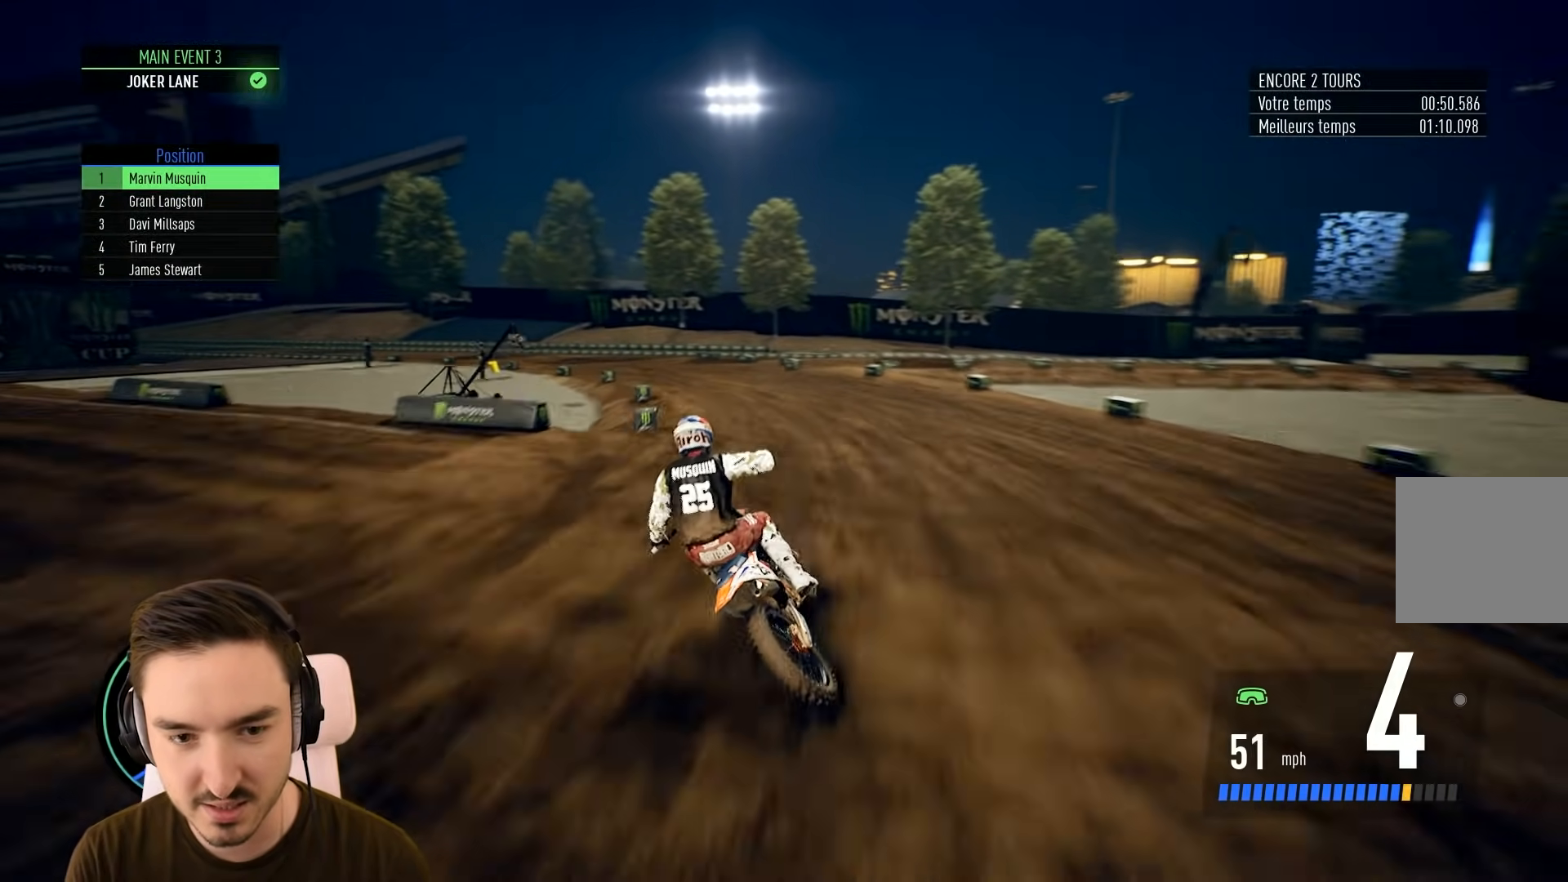
{"buttons": ["R2"], "left_stick": "left", "right_stick": "center", "events": [[83, "R2", "up"], [500, "R2", "down"]]}
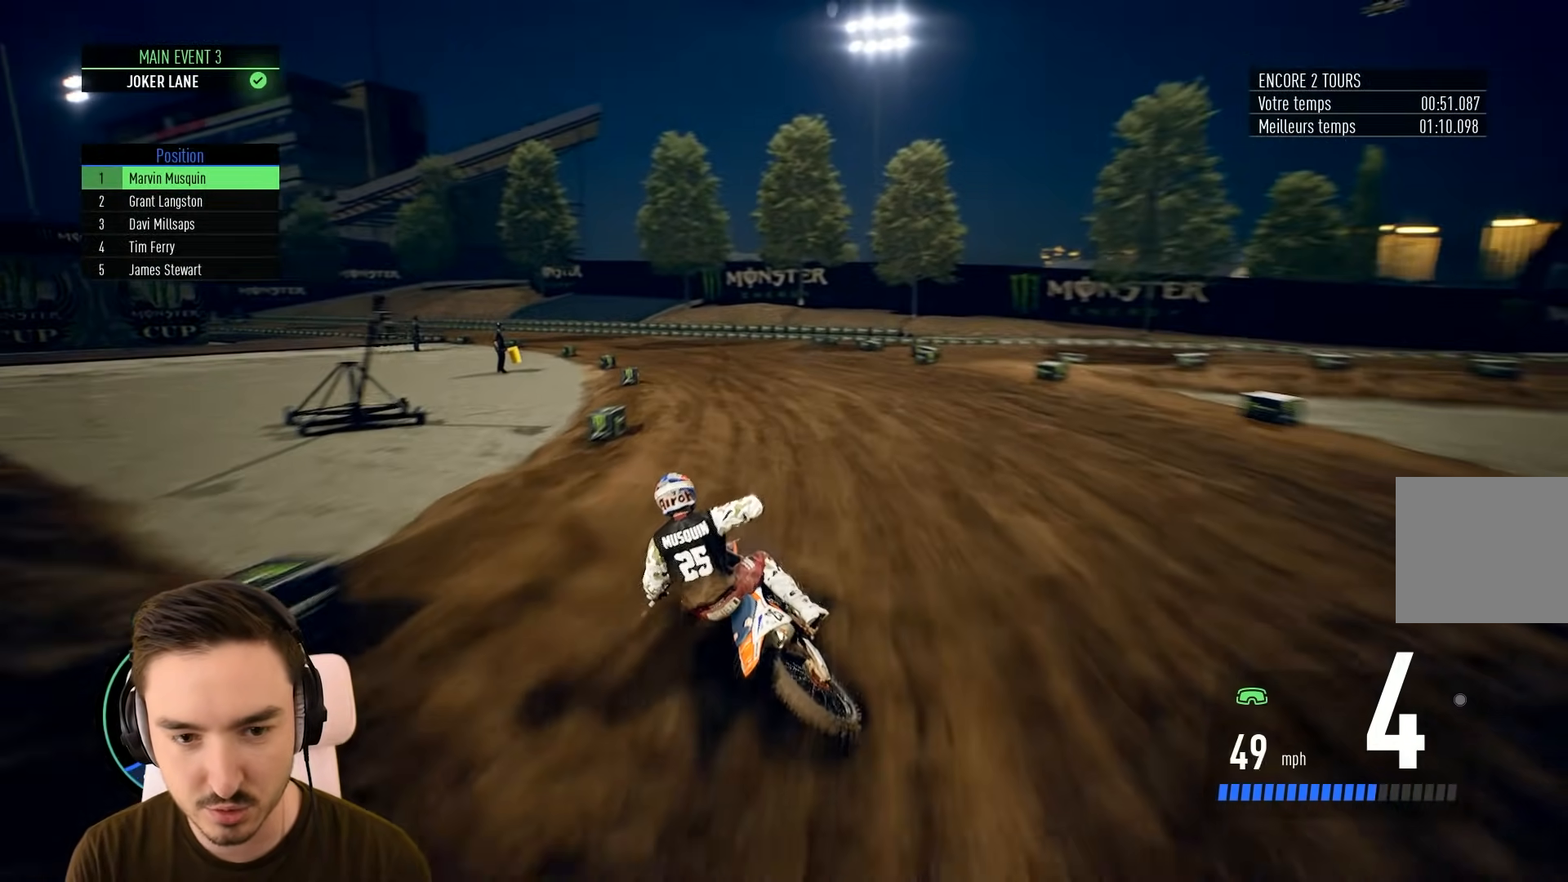
{"buttons": [], "left_stick": "left", "right_stick": "center", "events": [[50, "left_stick", "down-left"], [167, "left_stick", "left"], [500, "R2", "up"]]}
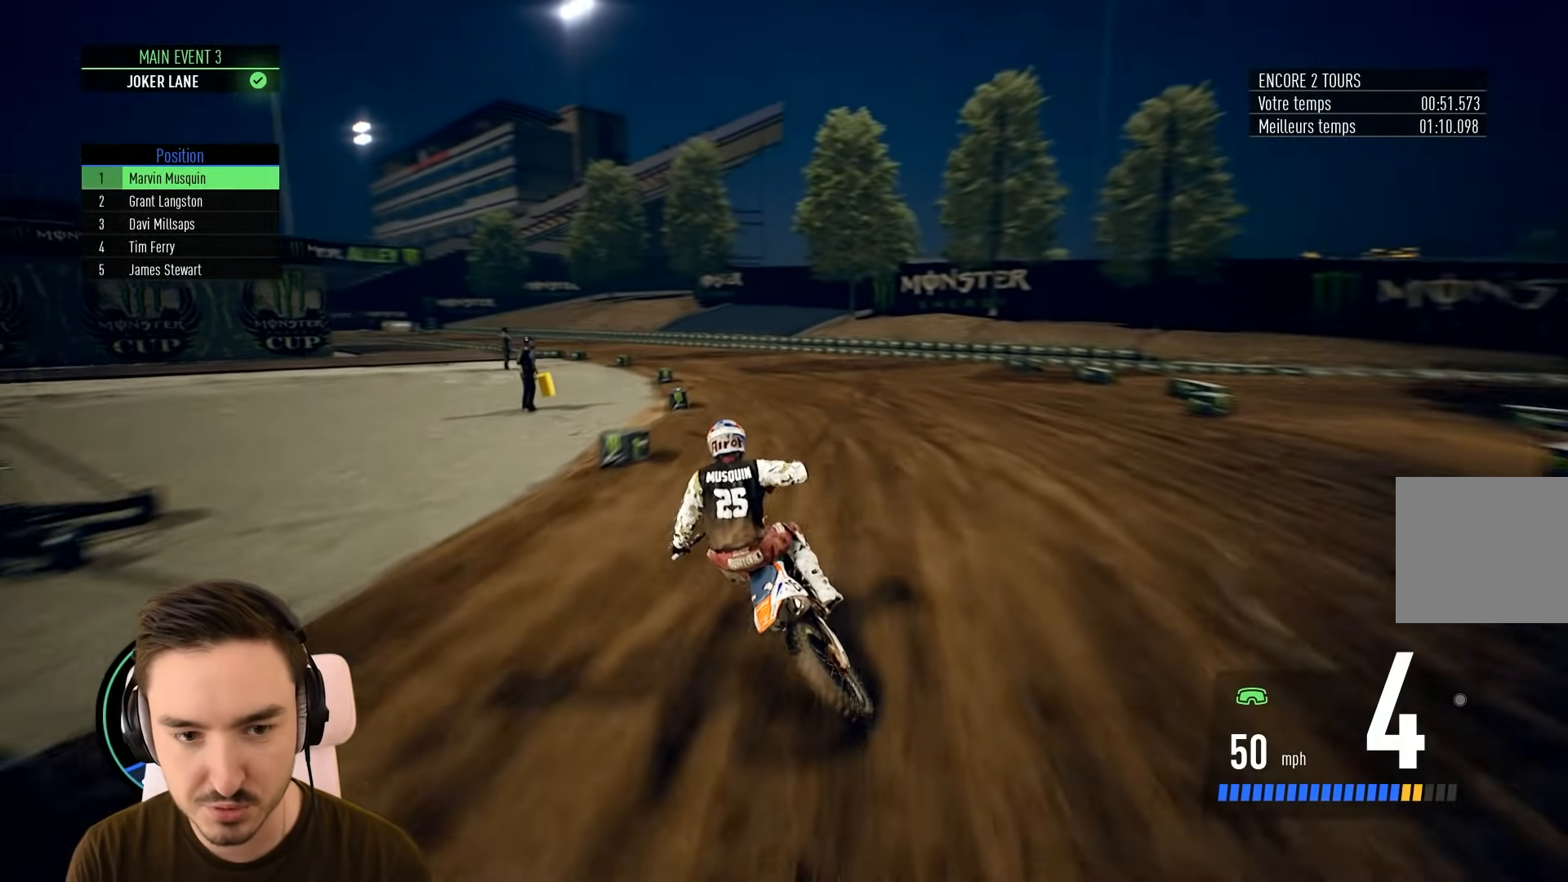
{"buttons": ["R2"], "left_stick": "left", "right_stick": "center", "events": [[267, "R2", "down"], [383, "left_stick", "center"], [467, "left_stick", "left"]]}
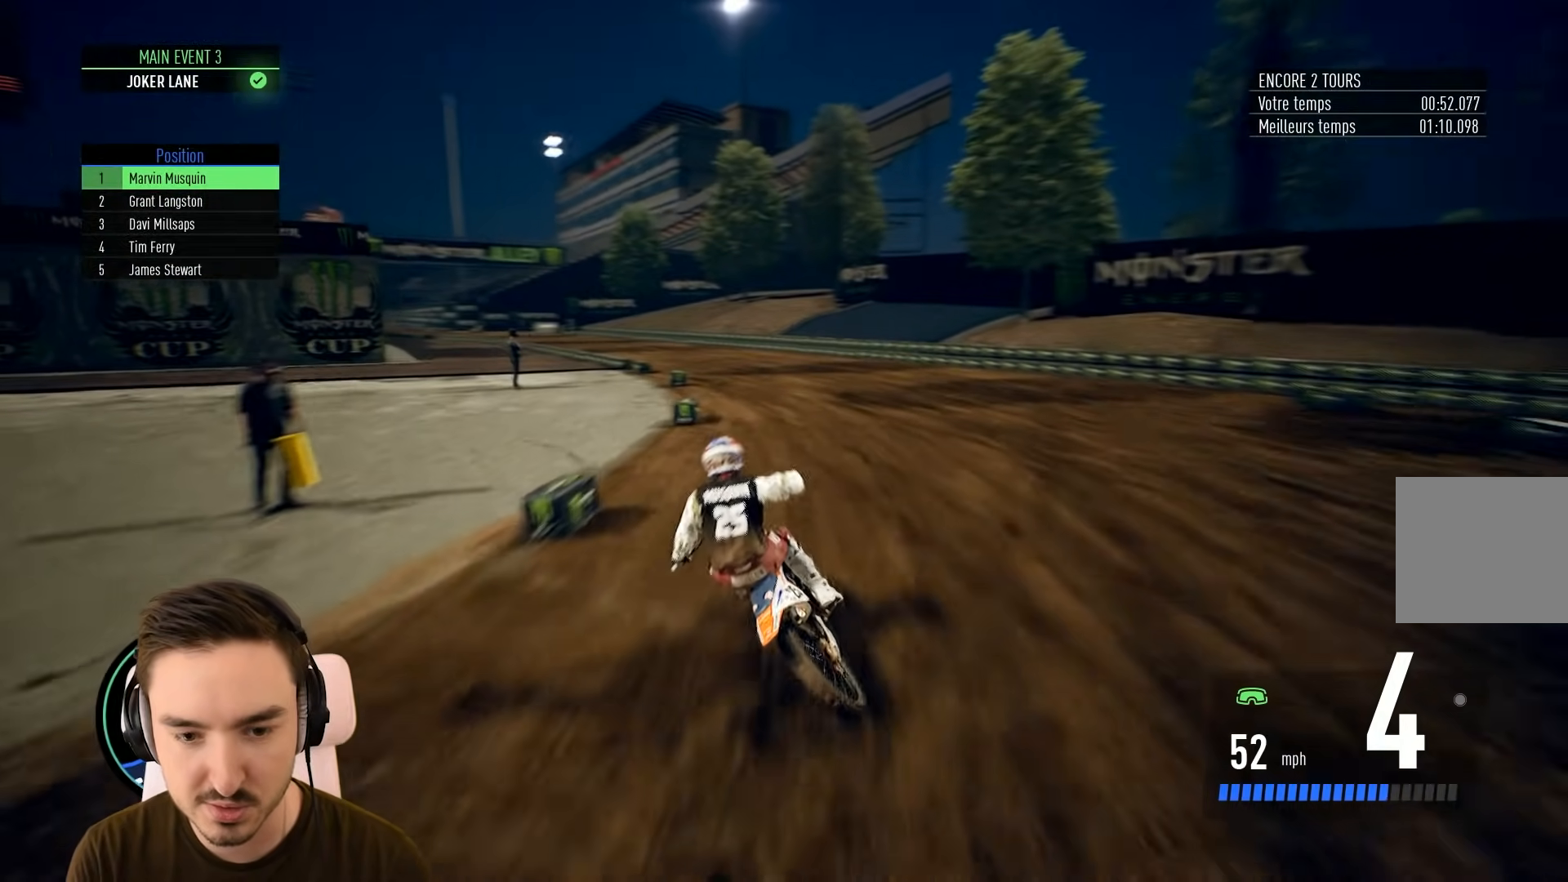
{"buttons": ["R2"], "left_stick": "left", "right_stick": "center", "events": []}
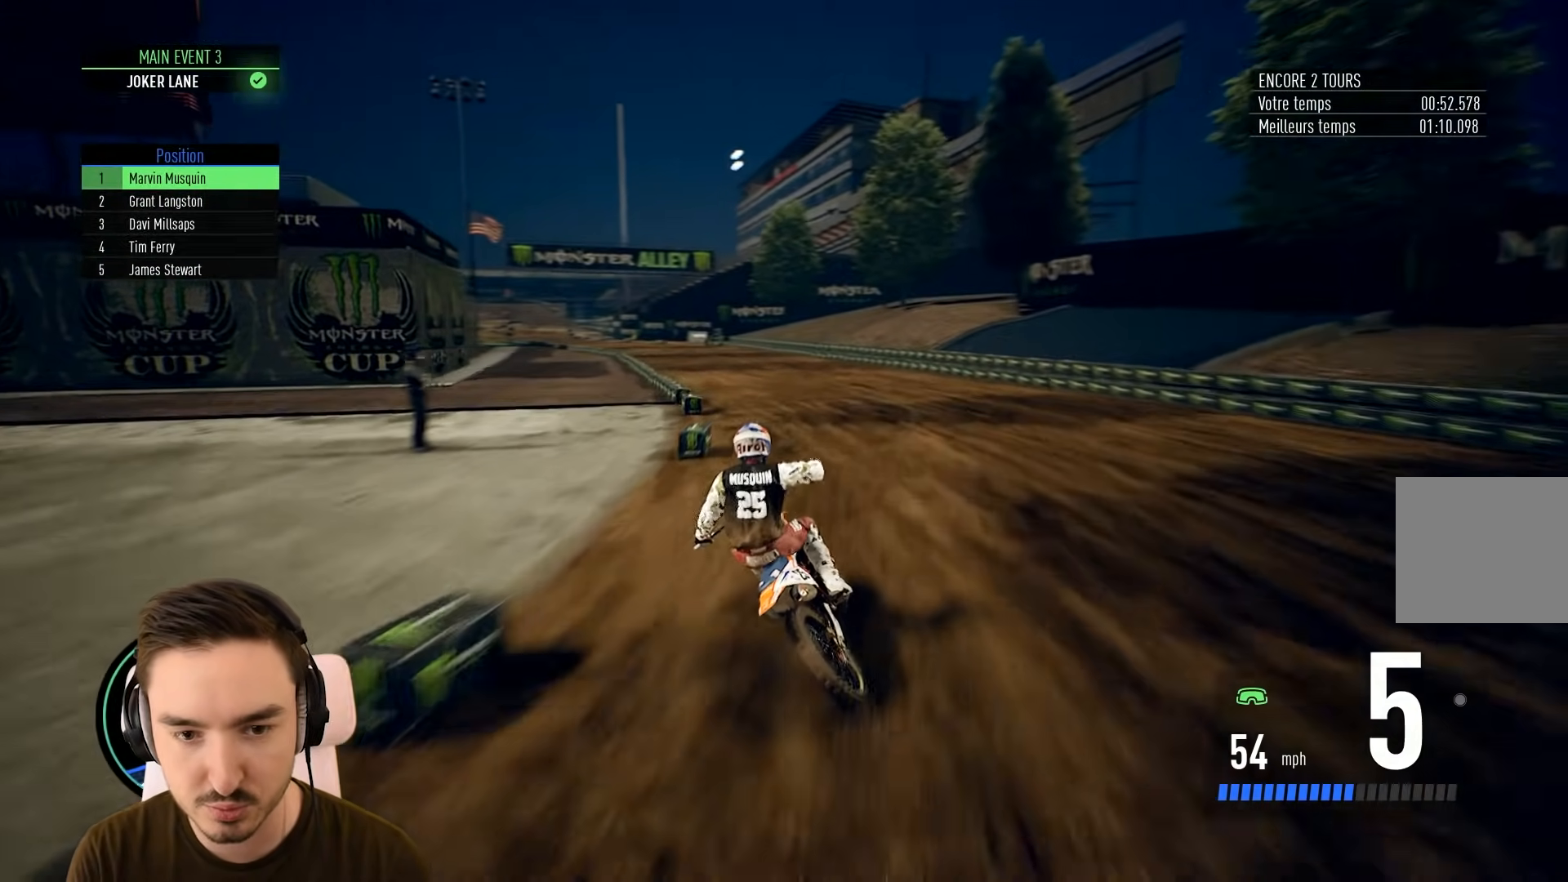
{"buttons": ["R2"], "left_stick": "left", "right_stick": "center", "events": []}
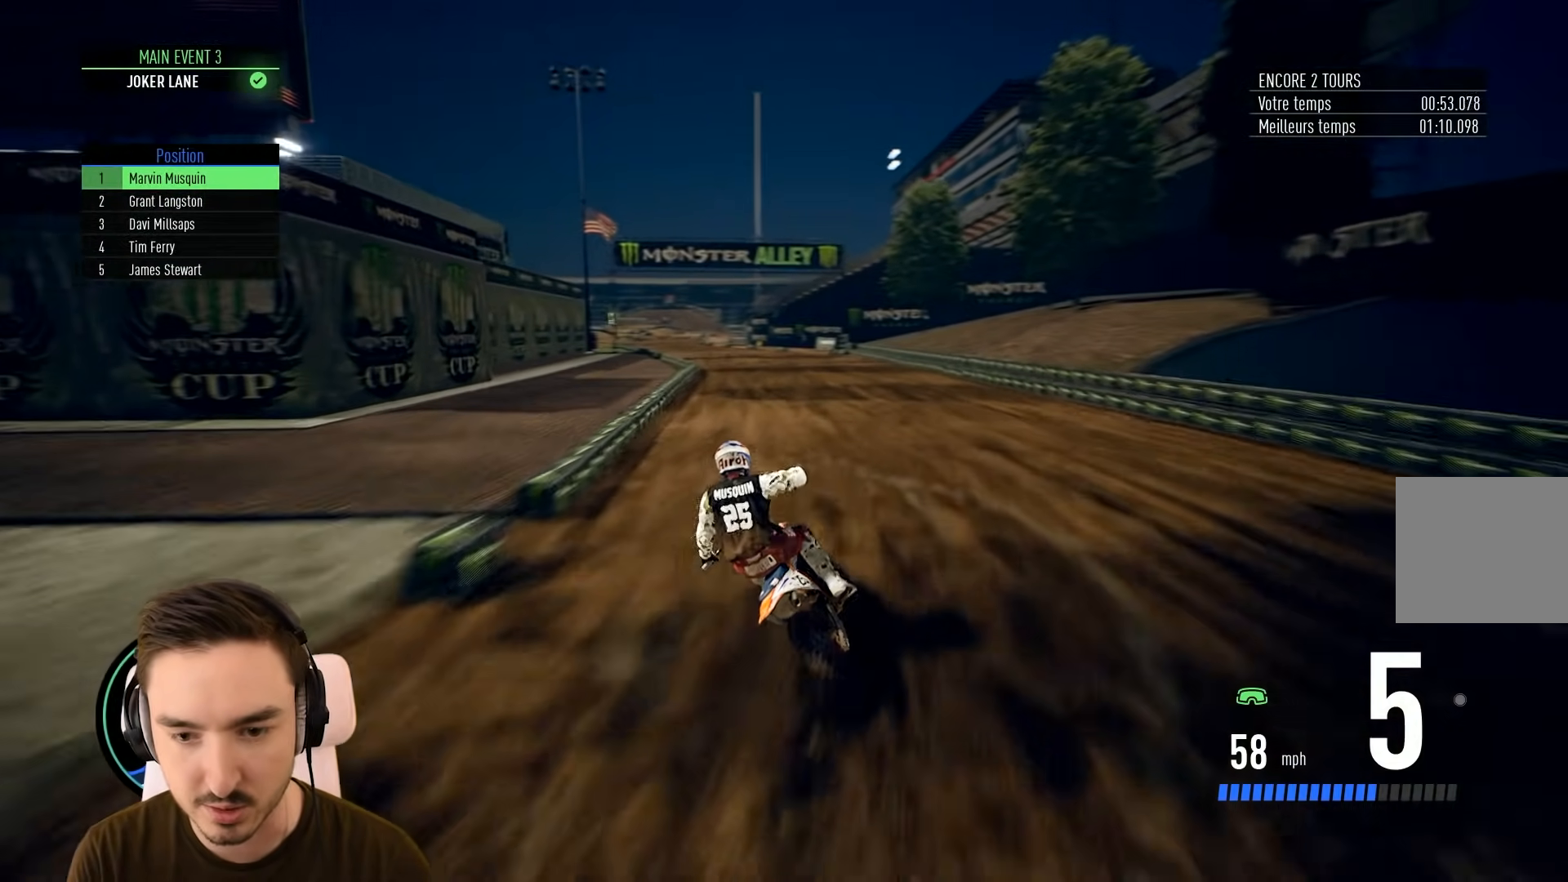
{"buttons": ["R2"], "left_stick": "center", "right_stick": "center", "events": [[500, "left_stick", "center"]]}
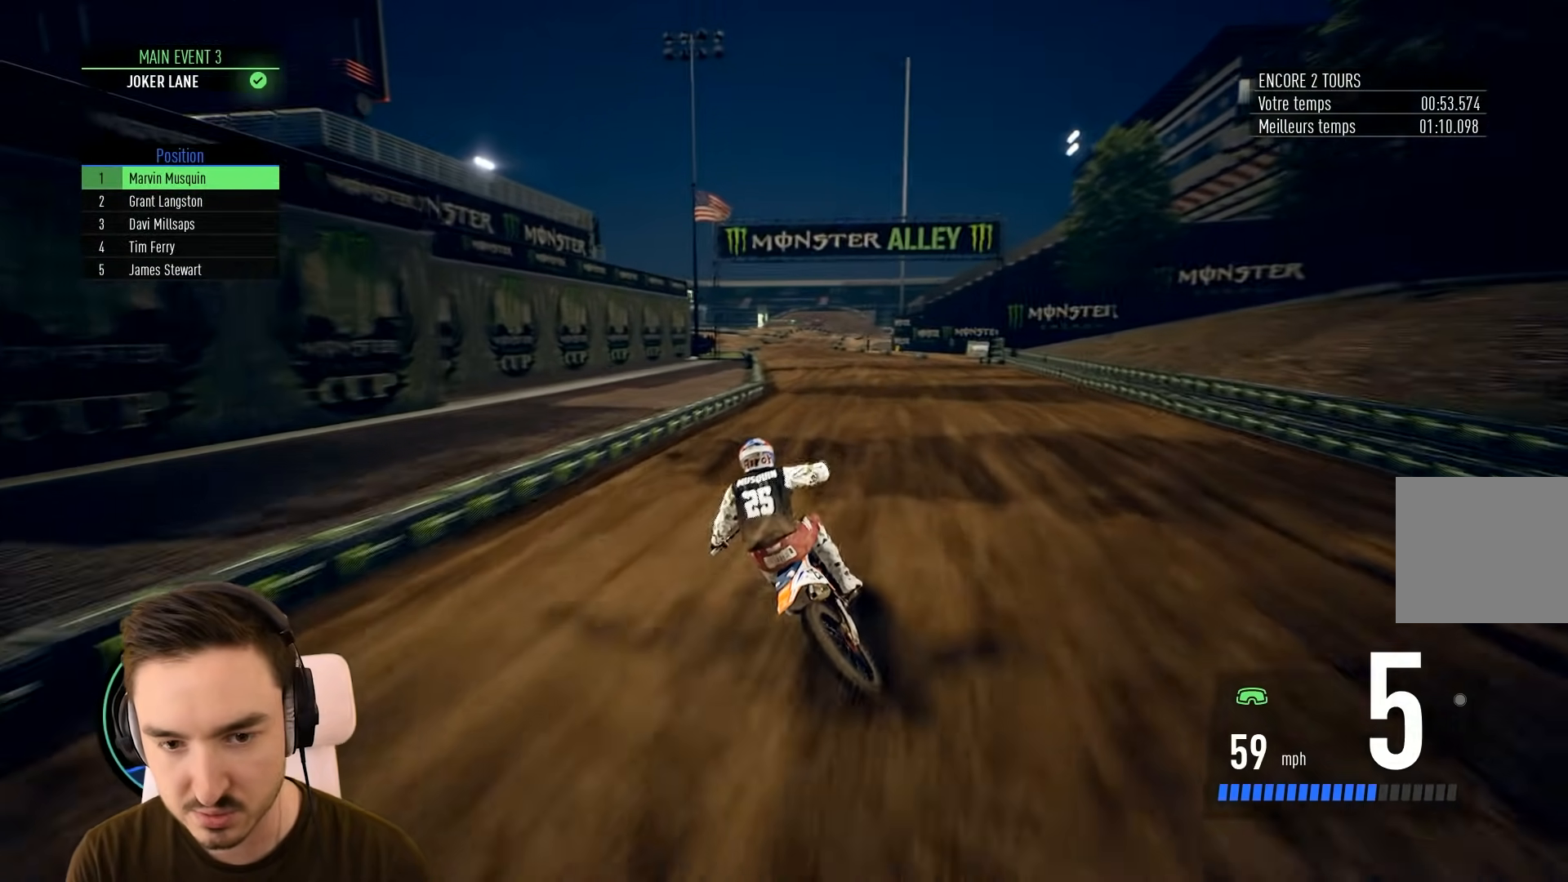
{"buttons": ["R2"], "left_stick": "left", "right_stick": "center", "events": [[100, "left_stick", "left"], [300, "left_stick", "center"], [450, "left_stick", "left"]]}
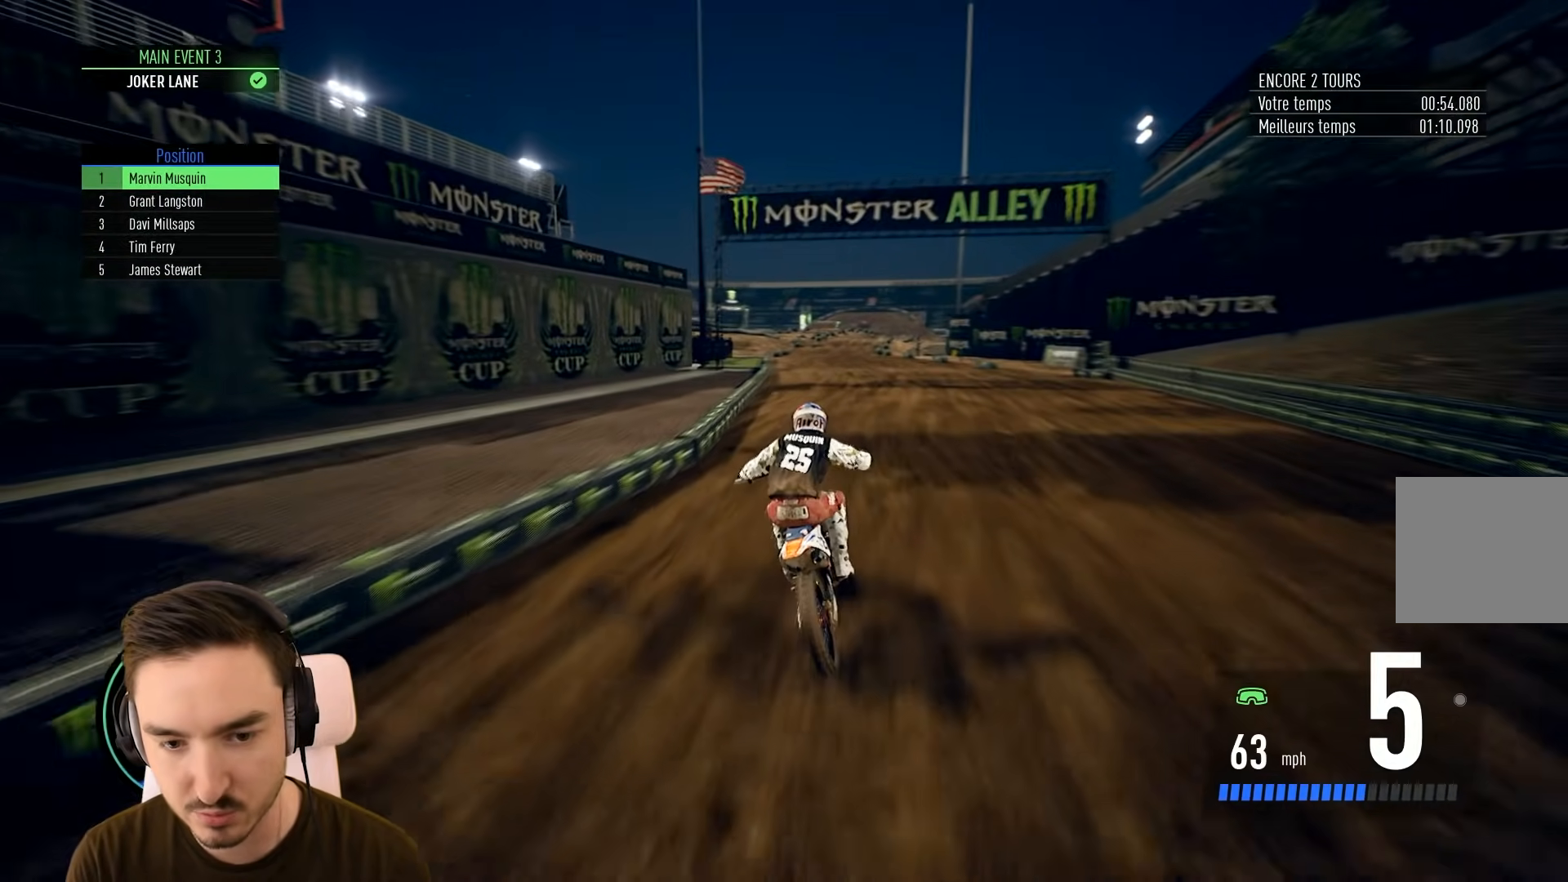
{"buttons": ["R2"], "left_stick": "right", "right_stick": "center", "events": [[100, "left_stick", "center"], [483, "left_stick", "right"]]}